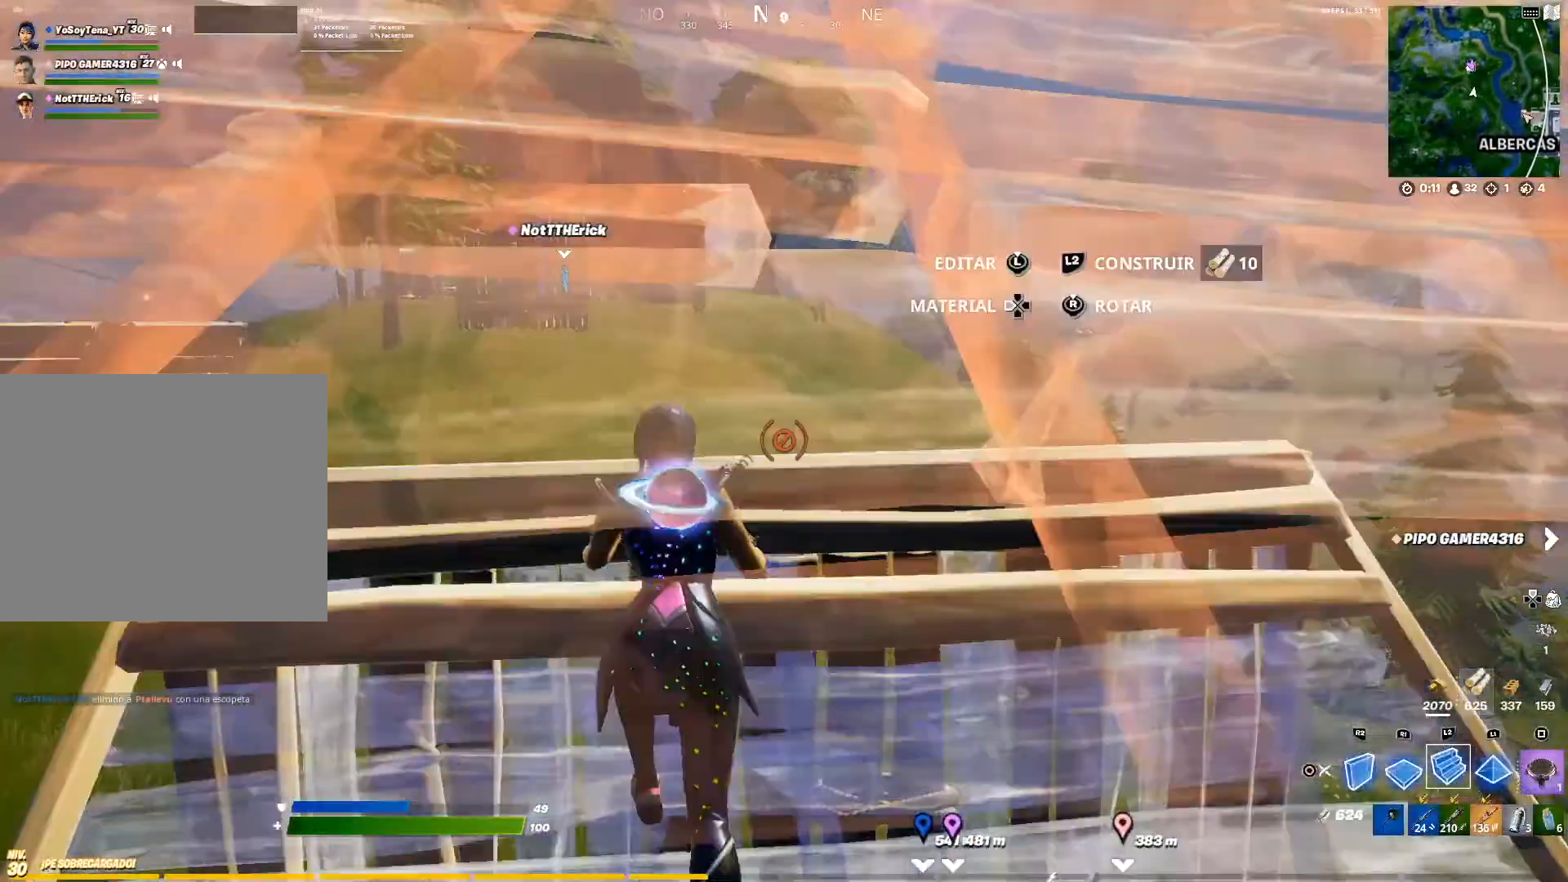
Gameplay with a controller (PlayStation layout); each line is a JSON object with the inputs held at the frame after it. "events" lists button and stick changes between this image and that frame as [ms after this image, input, new state], when the widget could be followed in between.
{"buttons": [], "left_stick": "up", "right_stick": "down-left", "events": [[84, "R1", "down"], [167, "L2", "down"], [267, "R1", "up"], [301, "CIRCLE", "down"], [418, "CIRCLE", "up"], [418, "L2", "up"], [434, "right_stick", "down-left"]]}
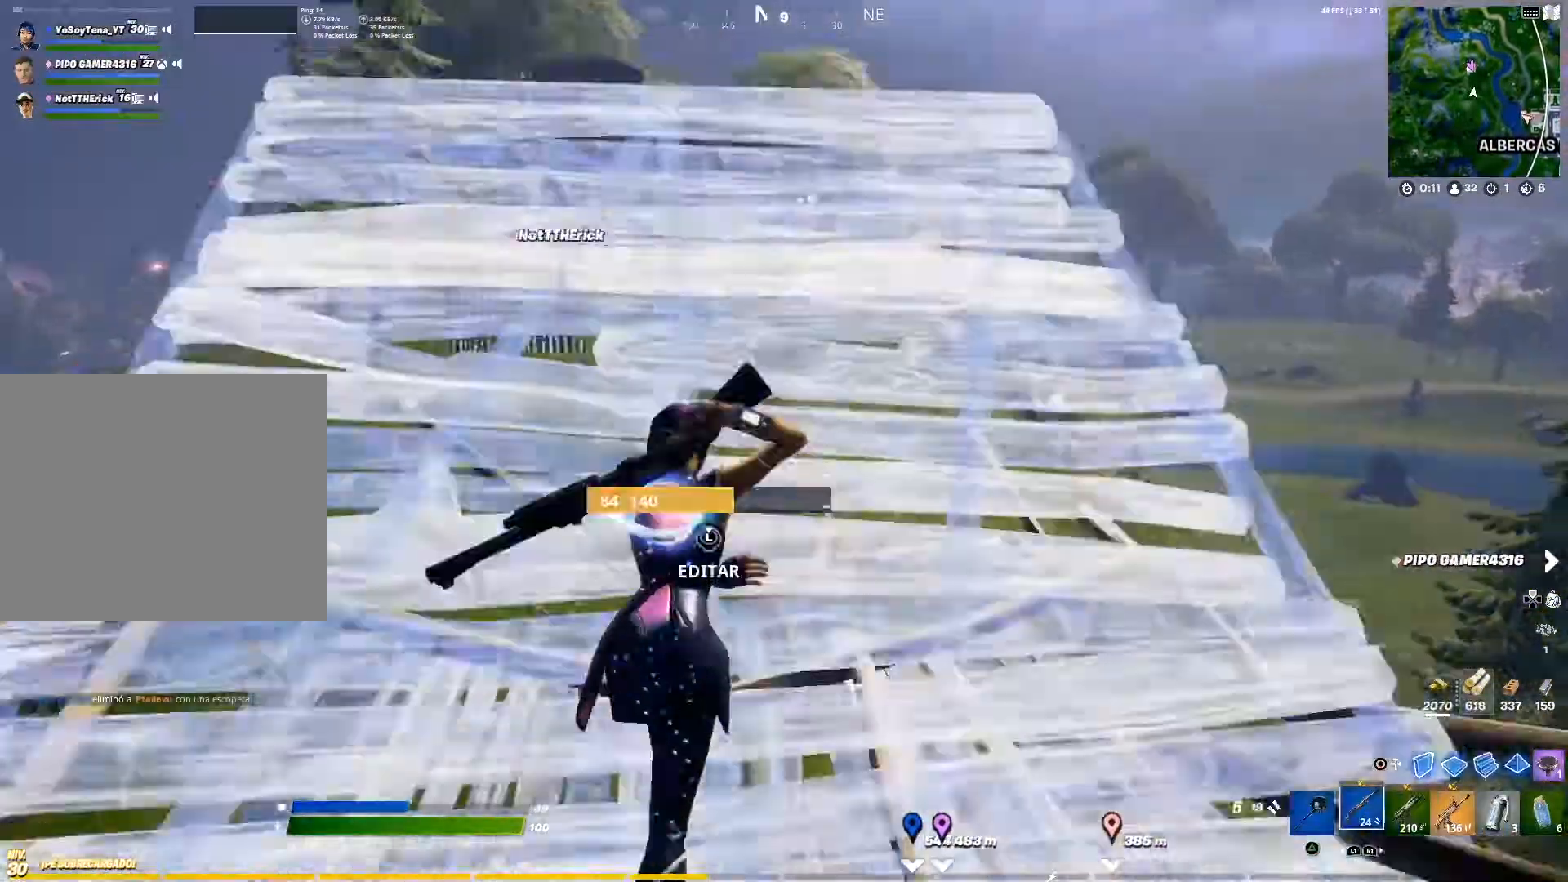
{"buttons": ["R1"], "left_stick": "up", "right_stick": "center", "events": [[83, "right_stick", "center"], [200, "CIRCLE", "down"], [300, "CIRCLE", "up"], [400, "R1", "down"]]}
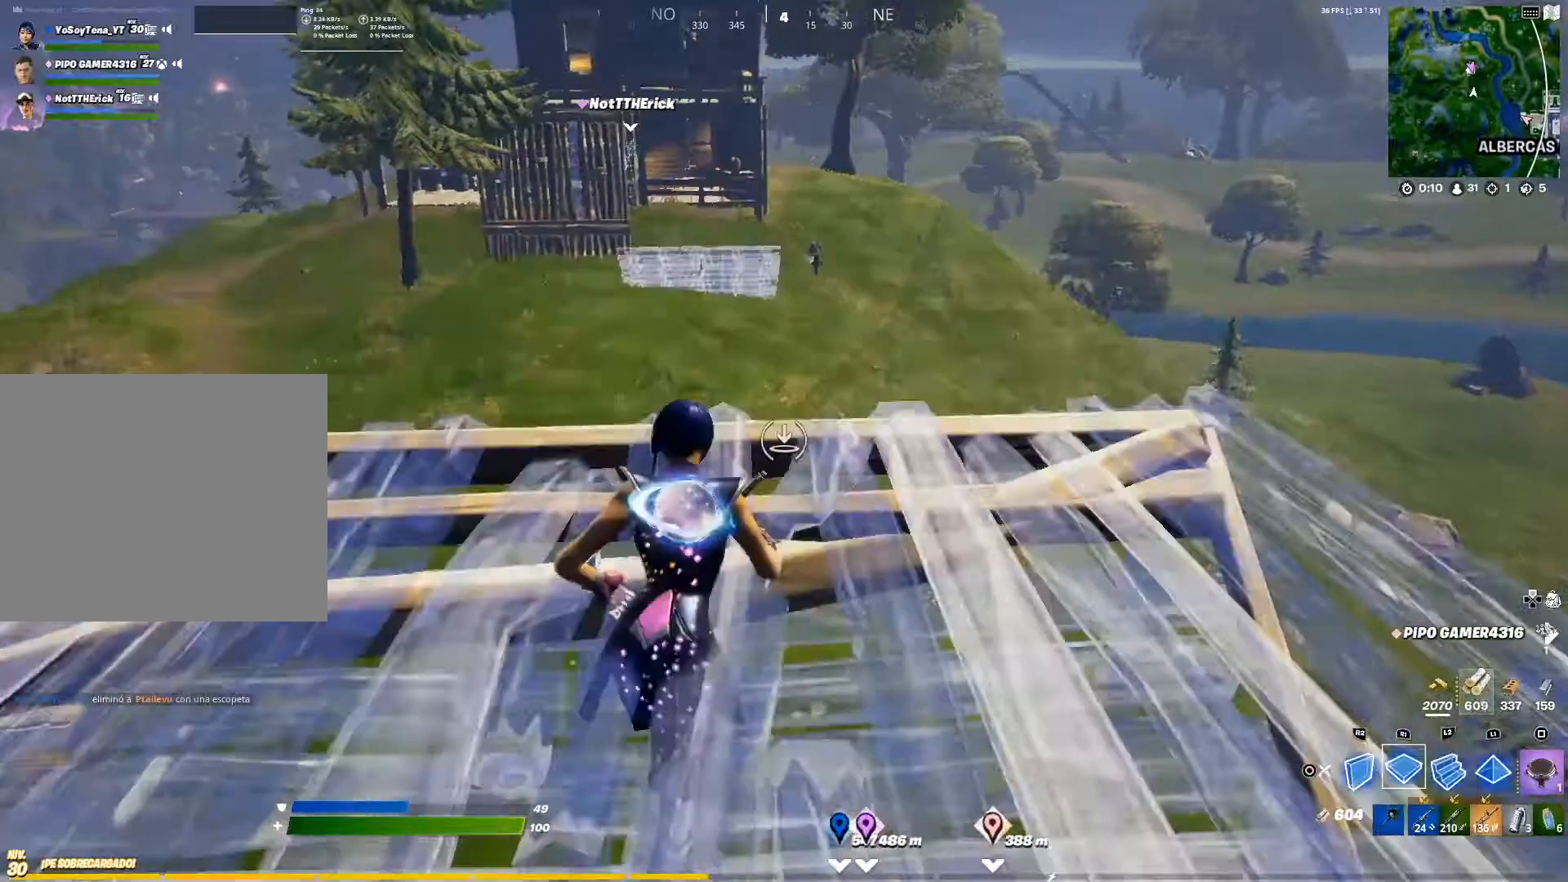
{"buttons": [], "left_stick": "up", "right_stick": "center", "events": [[134, "CIRCLE", "down"], [201, "R1", "up"], [251, "CIRCLE", "up"]]}
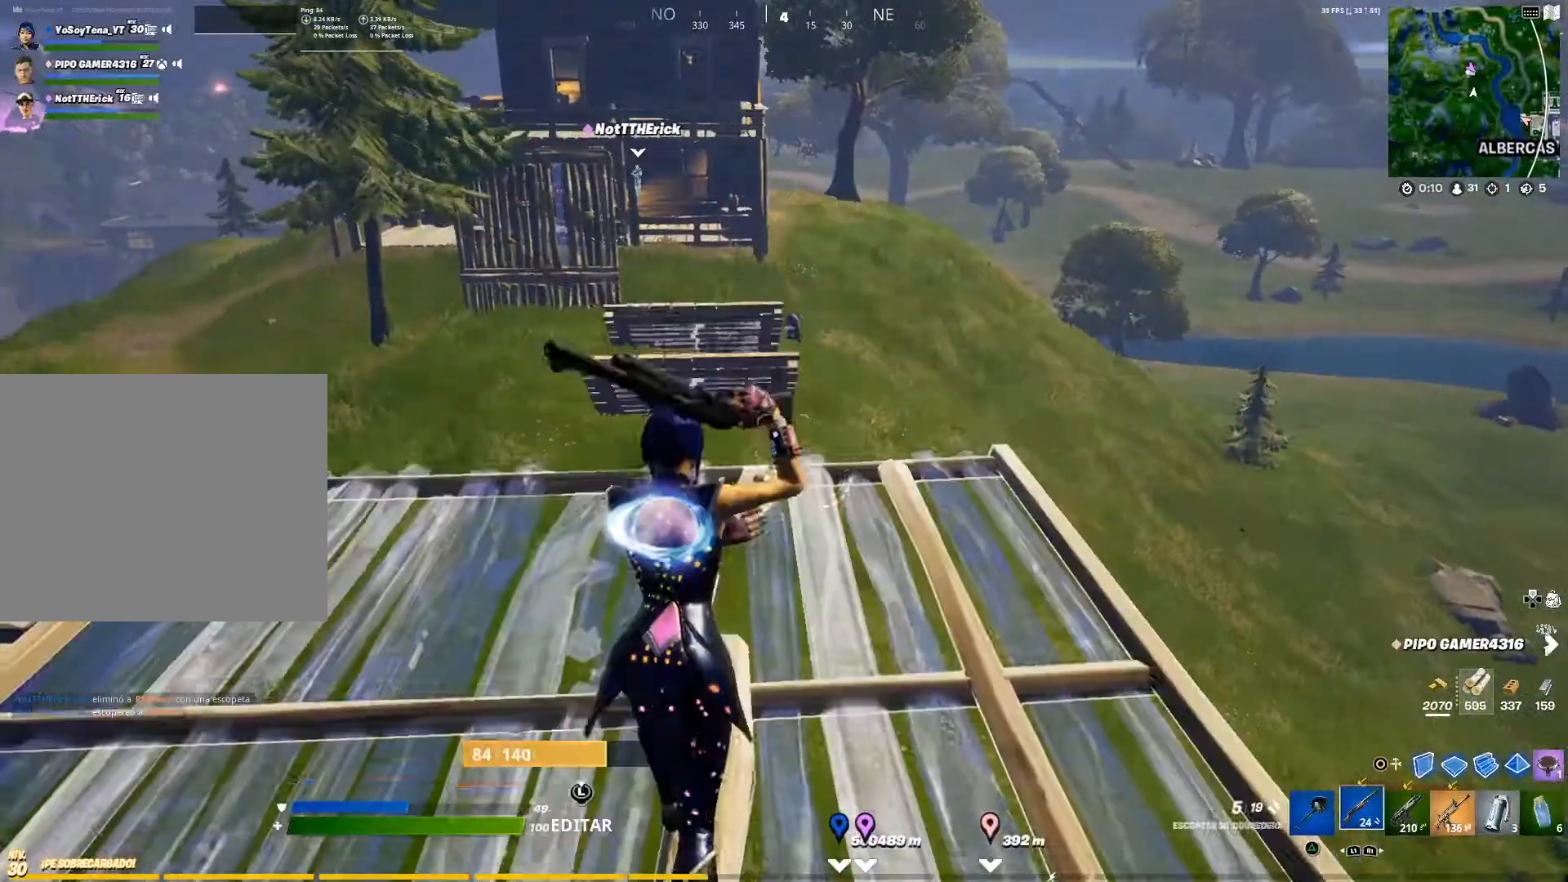
{"buttons": ["L2"], "left_stick": "up", "right_stick": "center", "events": [[67, "CIRCLE", "down"], [133, "CIRCLE", "up"], [133, "R1", "down"], [417, "L2", "down"], [417, "R1", "up"]]}
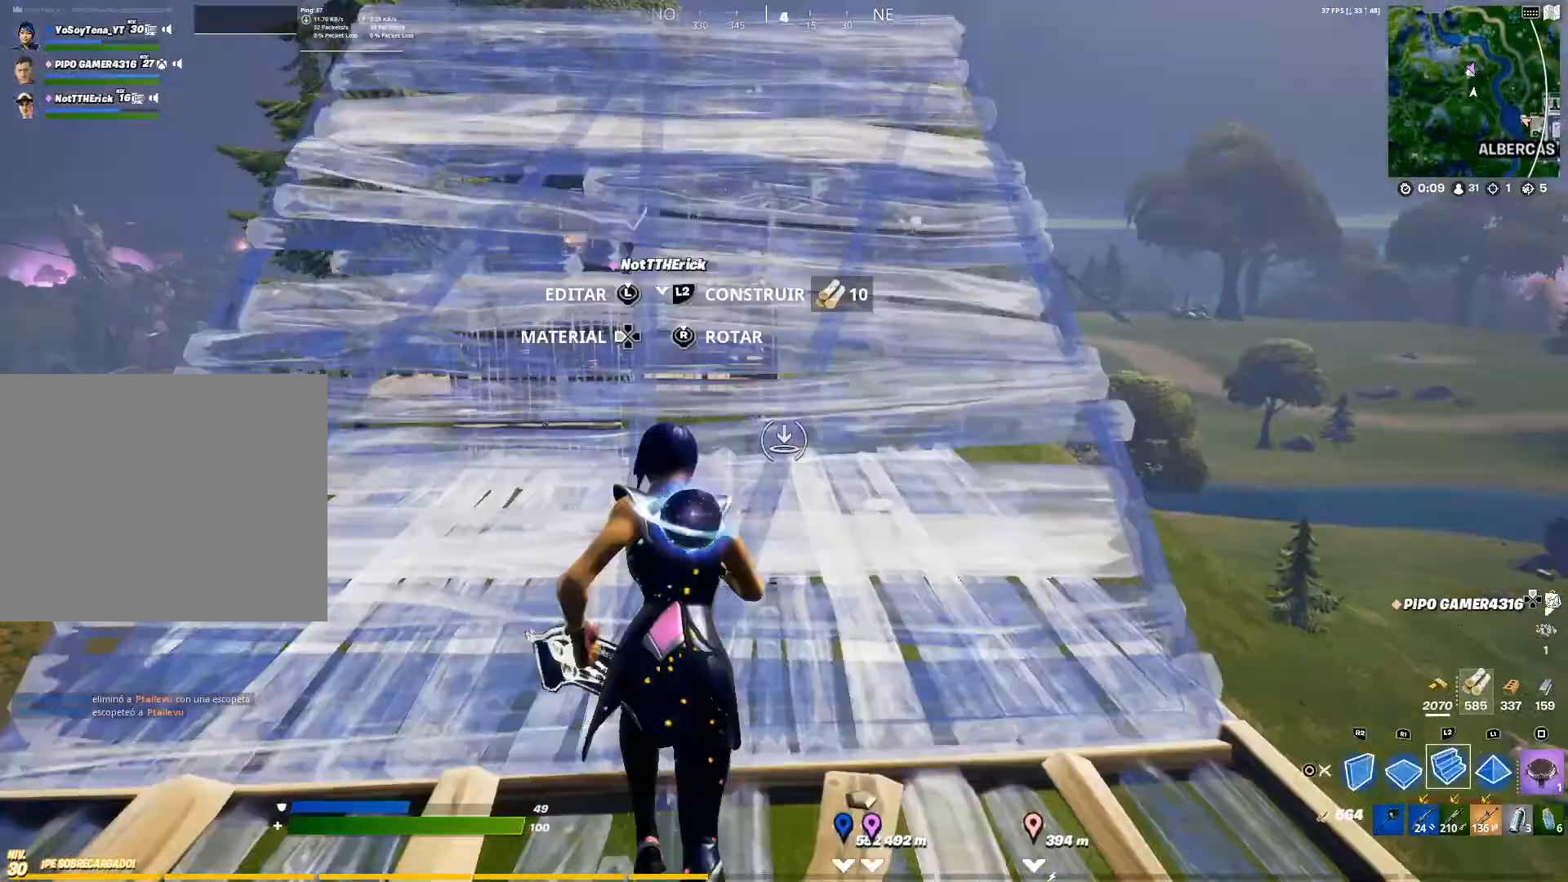
{"buttons": [], "left_stick": "up", "right_stick": "center", "events": [[51, "CIRCLE", "down"], [167, "CIRCLE", "up"], [267, "L2", "up"], [267, "right_stick", "down-left"], [434, "right_stick", "center"]]}
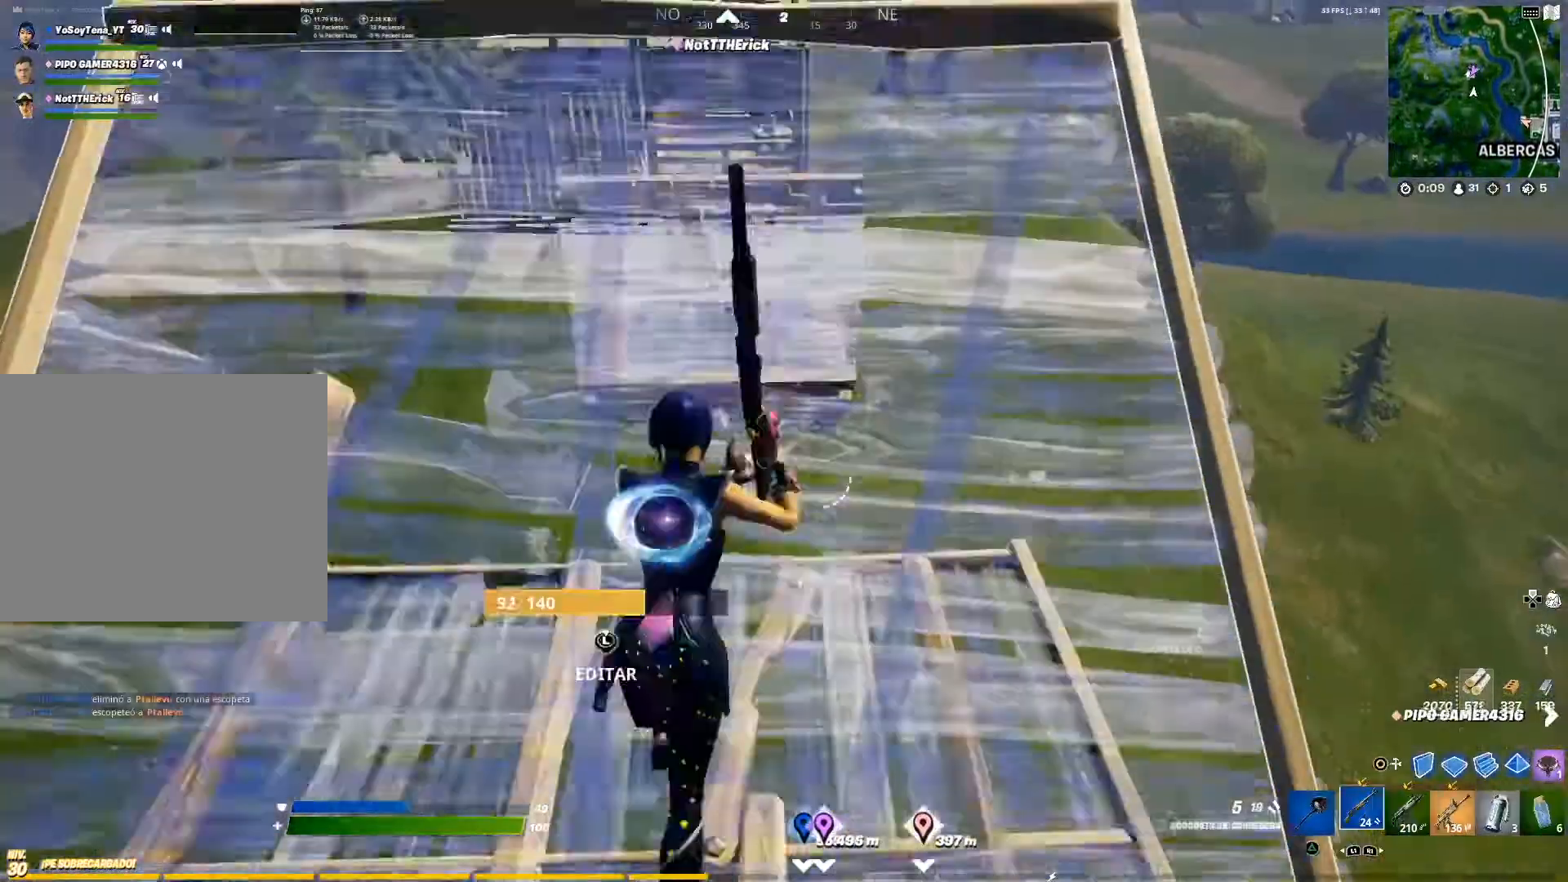
{"buttons": ["CIRCLE", "R1"], "left_stick": "up", "right_stick": "center", "events": [[217, "CIRCLE", "down"], [434, "CIRCLE", "up"], [434, "R1", "down"], [500, "CIRCLE", "down"]]}
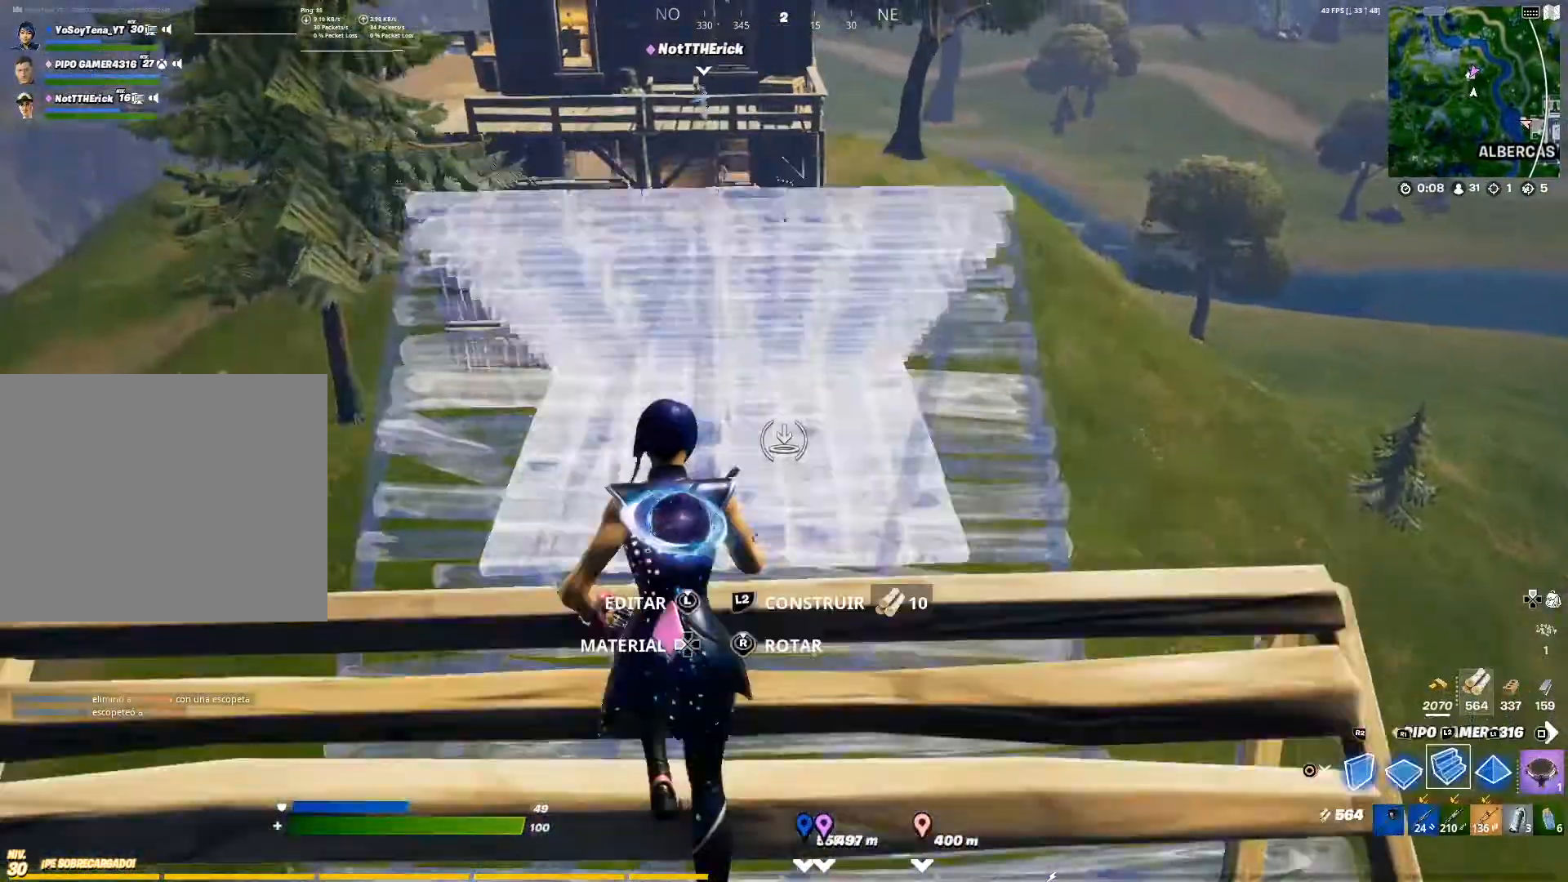
{"buttons": [], "left_stick": "up", "right_stick": "center", "events": [[117, "R1", "up"], [201, "CIRCLE", "up"], [201, "right_stick", "down-left"], [284, "right_stick", "center"]]}
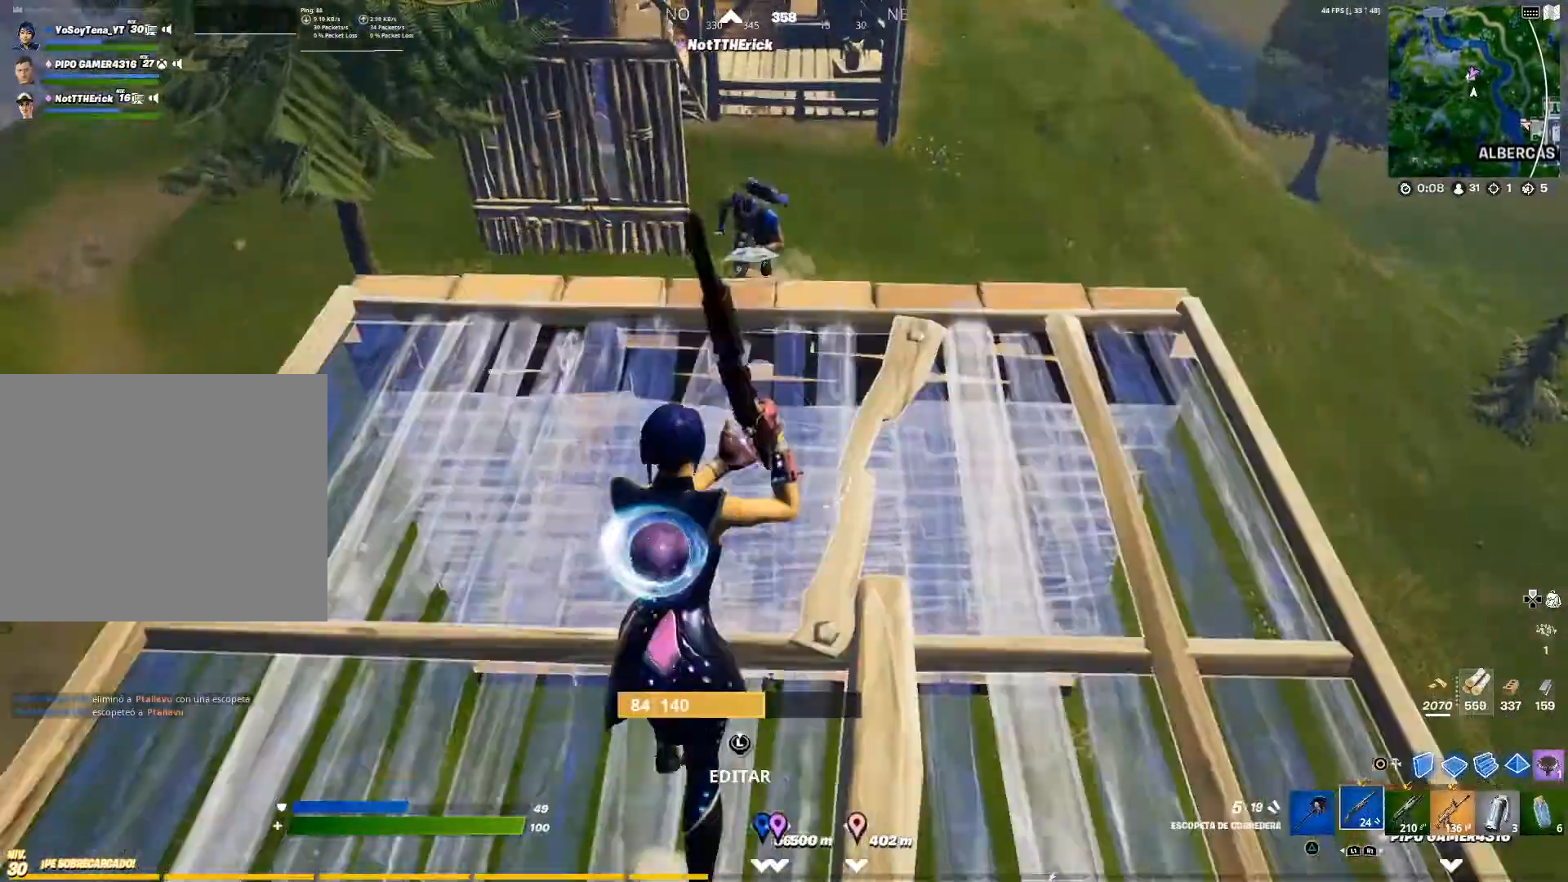
{"buttons": ["CIRCLE"], "left_stick": "right", "right_stick": "center", "events": [[83, "right_stick", "up-left"], [300, "R2", "down"], [300, "right_stick", "center"], [367, "CIRCLE", "down"], [367, "left_stick", "up-right"], [484, "R2", "up"], [484, "left_stick", "right"]]}
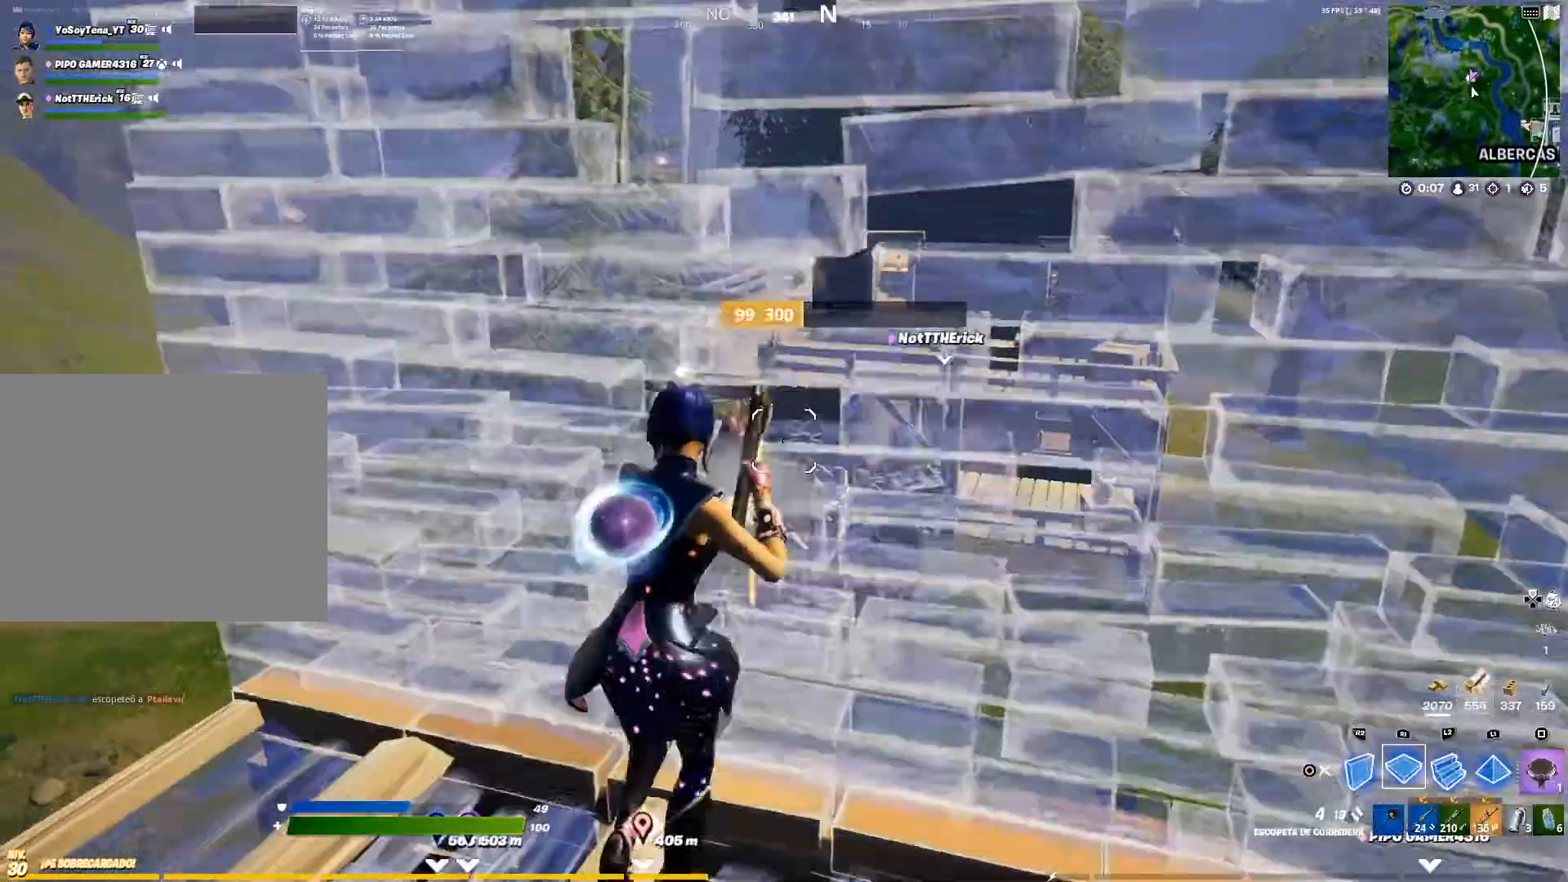
{"buttons": [], "left_stick": "down-left", "right_stick": "center", "events": [[17, "CIRCLE", "up"], [67, "R2", "down"], [134, "left_stick", "down-left"], [184, "R2", "up"], [251, "CIRCLE", "down"], [301, "CIRCLE", "up"]]}
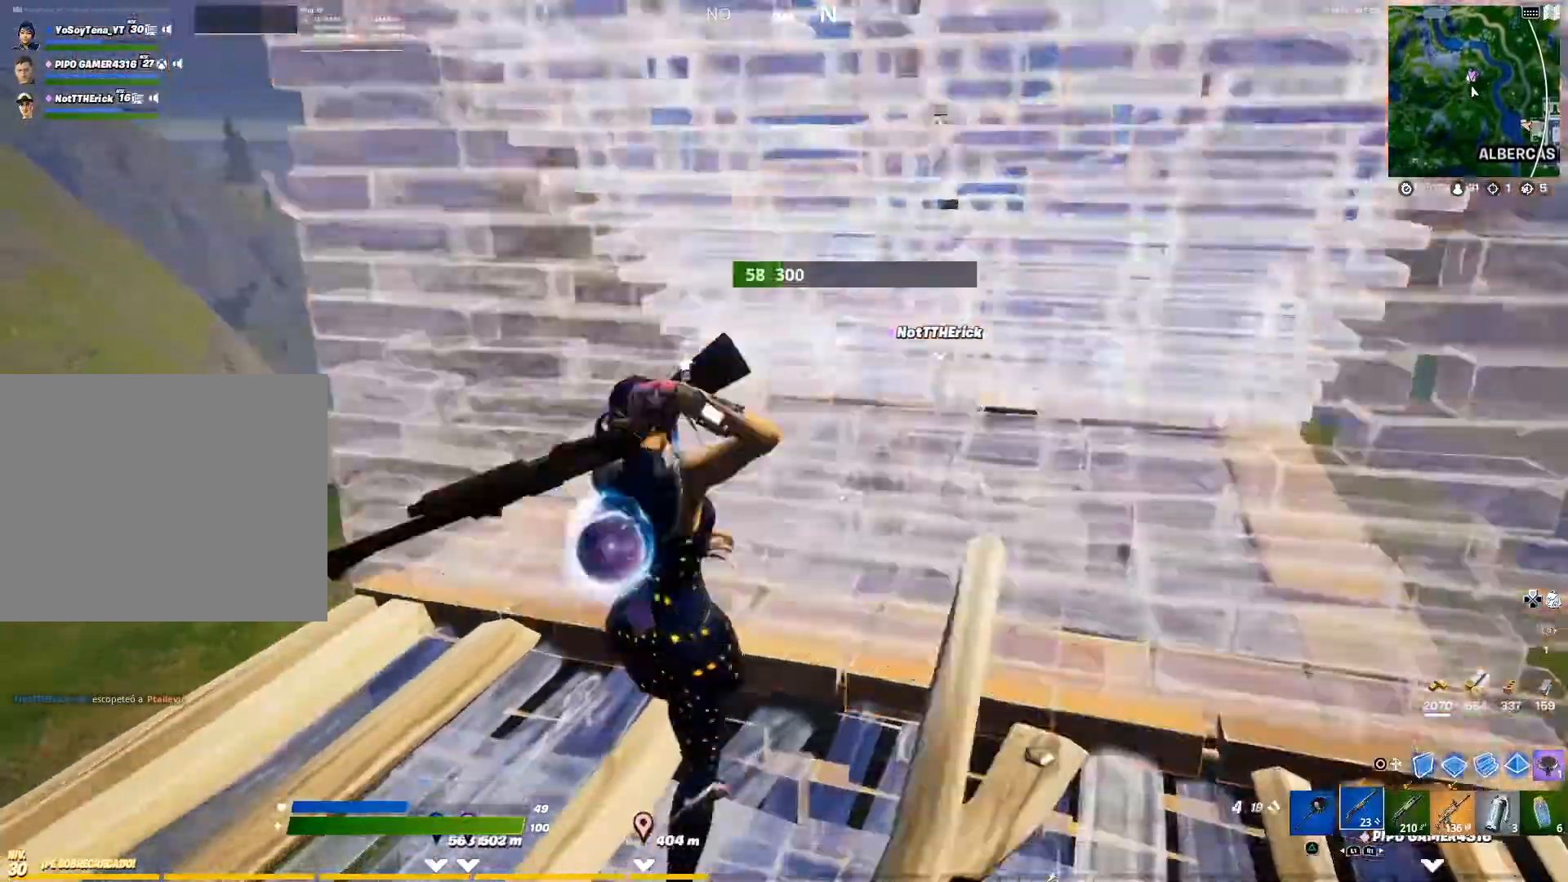
{"buttons": ["CIRCLE"], "left_stick": "down-left", "right_stick": "center", "events": [[133, "CROSS", "down"], [267, "CROSS", "up"], [367, "CIRCLE", "down"]]}
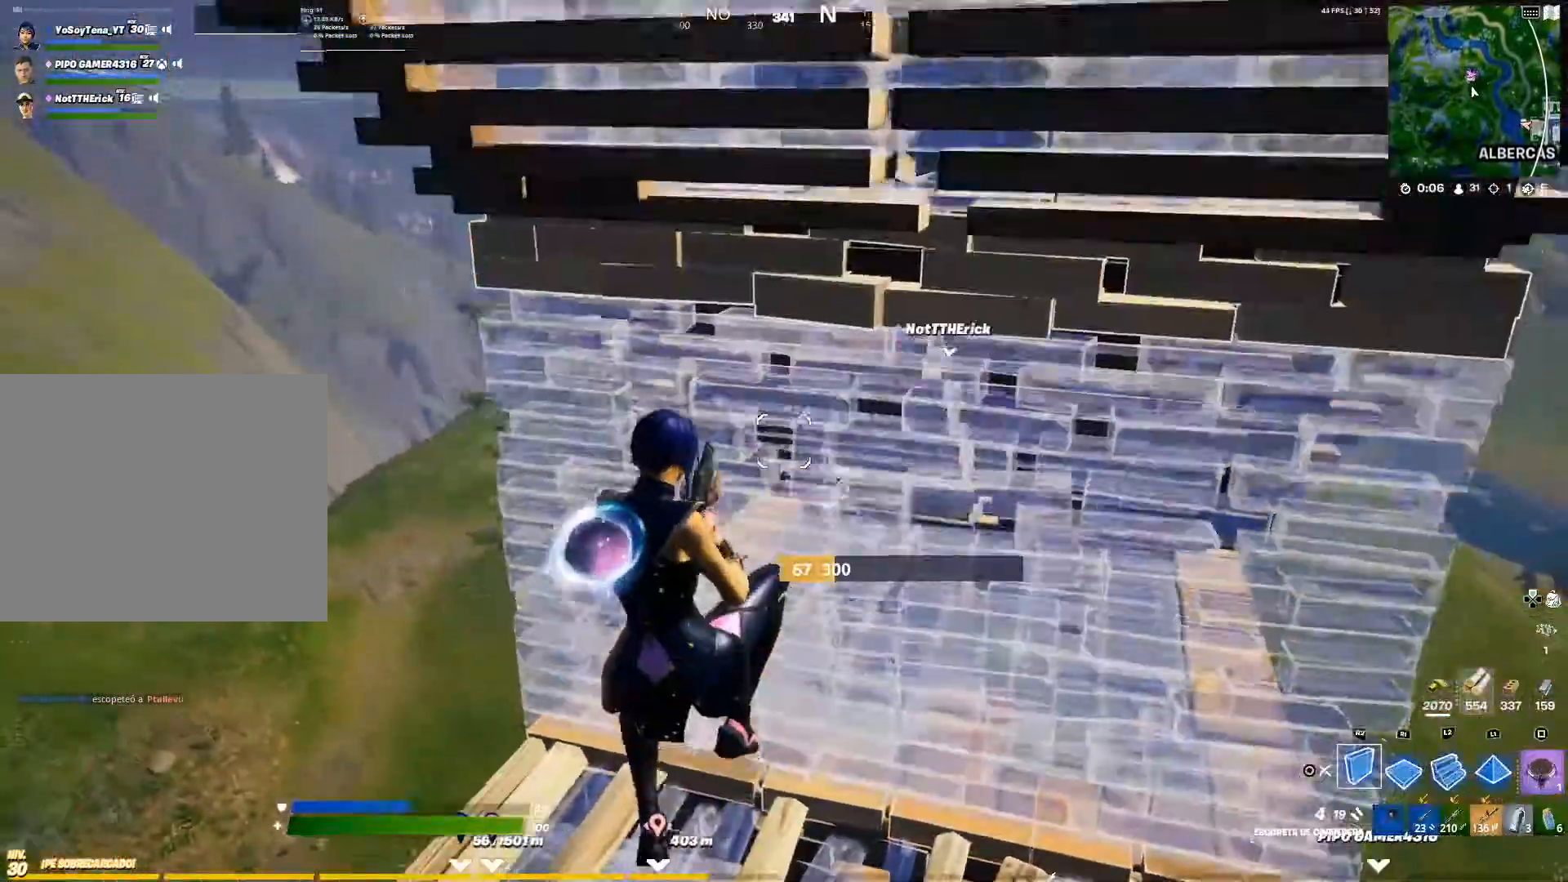
{"buttons": ["L2"], "left_stick": "up", "right_stick": "center", "events": [[17, "CIRCLE", "up"], [34, "left_stick", "center"], [34, "right_stick", "down-right"], [84, "L2", "down"], [101, "left_stick", "up"], [151, "right_stick", "up"], [234, "right_stick", "center"], [401, "CIRCLE", "down"], [451, "CIRCLE", "up"]]}
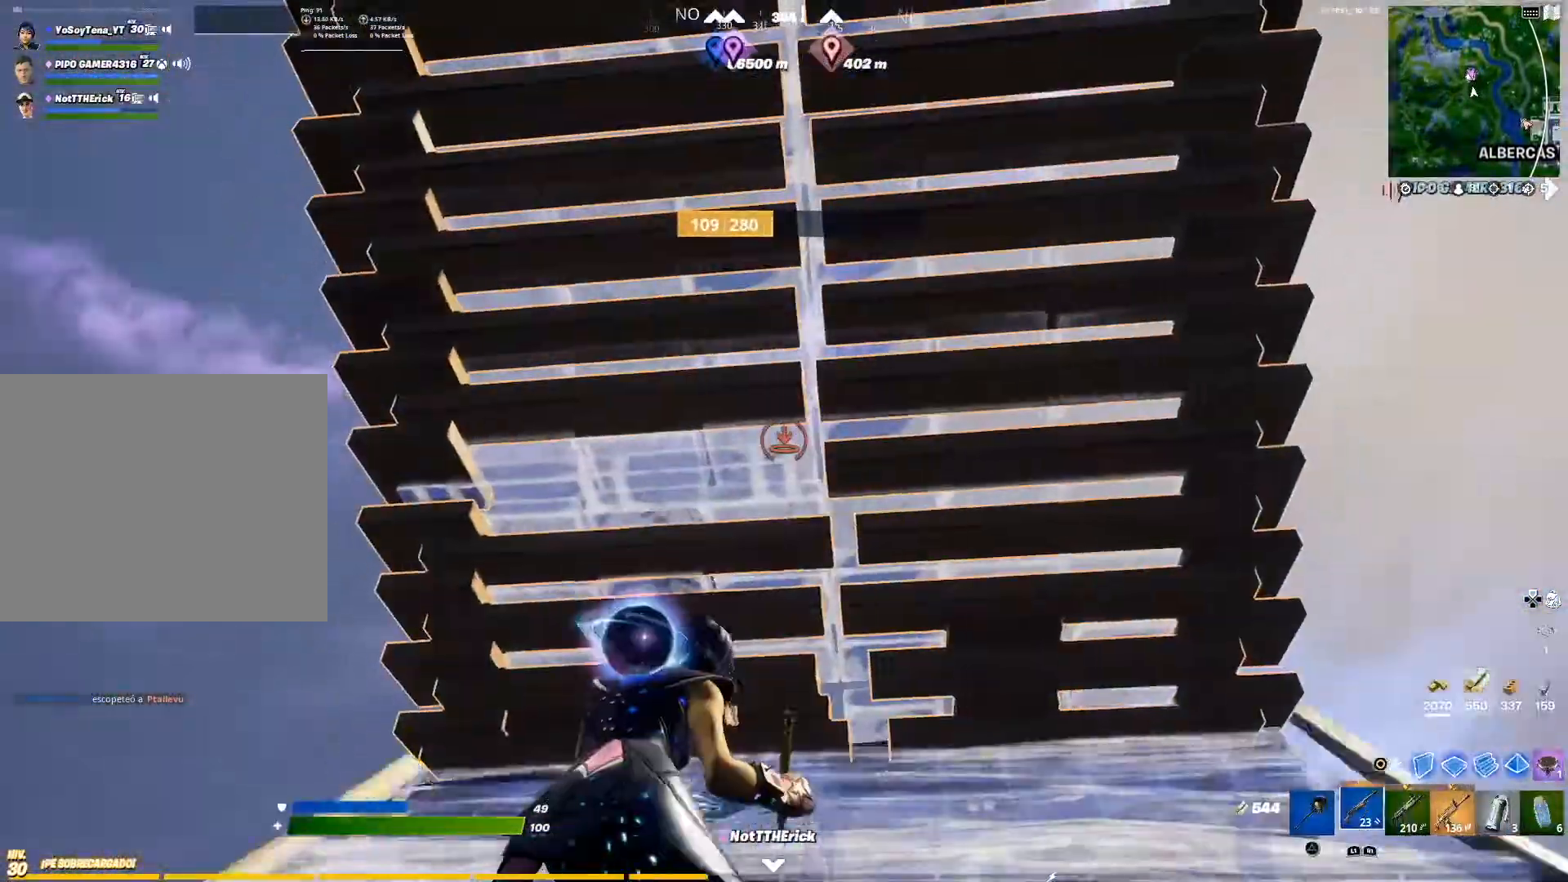
{"buttons": ["CIRCLE"], "left_stick": "down-right", "right_stick": "center", "events": [[83, "right_stick", "down-left"], [117, "L2", "up"], [133, "right_stick", "down"], [167, "left_stick", "center"], [234, "left_stick", "down-left"], [234, "right_stick", "center"], [367, "CROSS", "down"], [367, "left_stick", "down-right"], [400, "CIRCLE", "down"], [400, "CROSS", "up"]]}
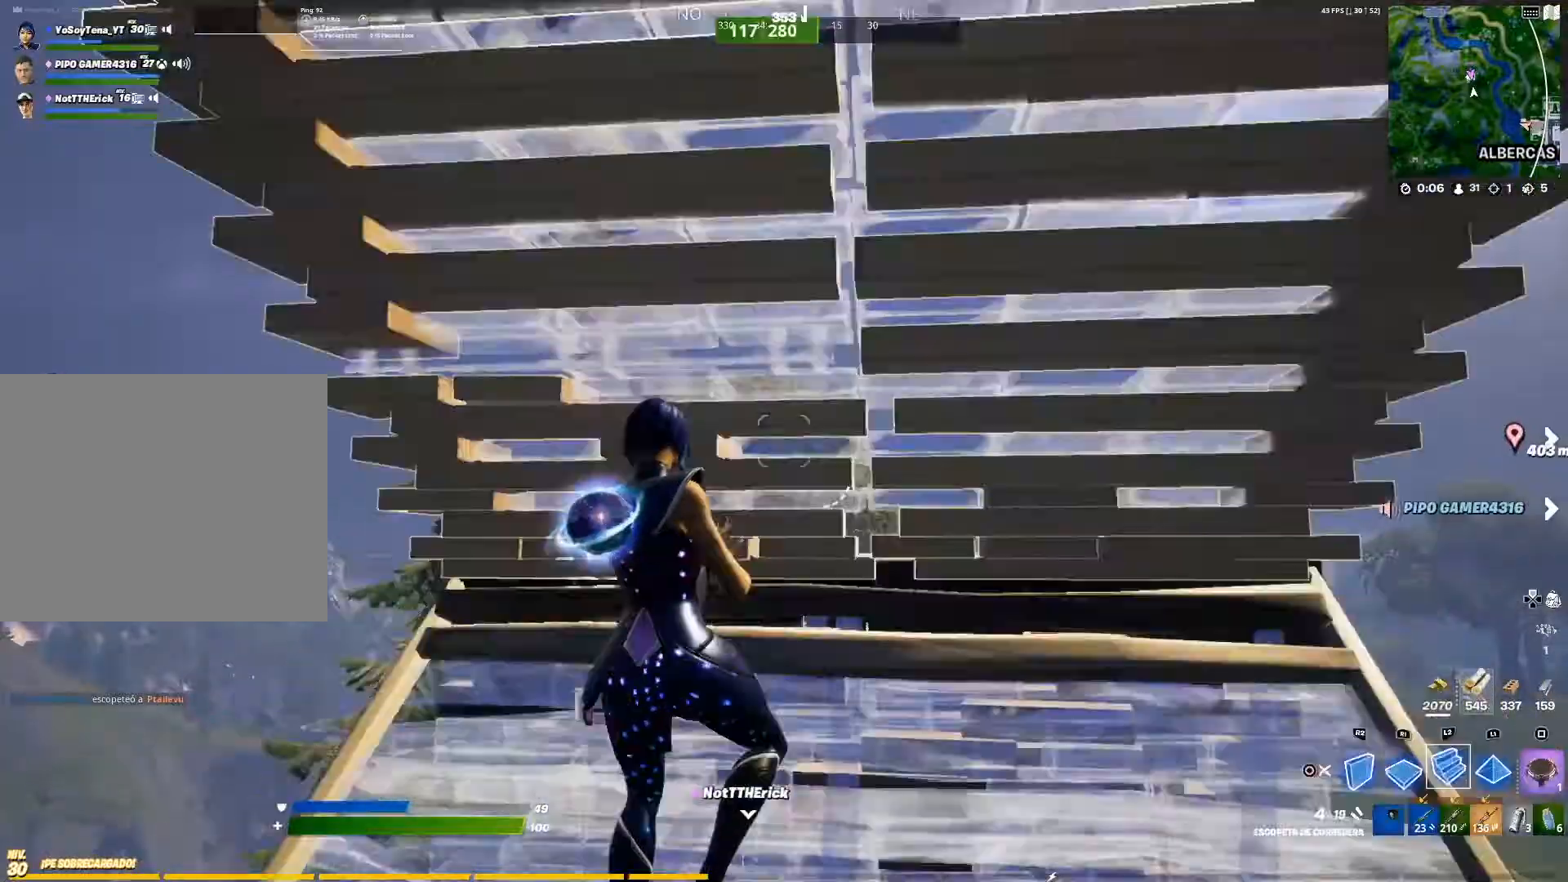
{"buttons": ["R2"], "left_stick": "up-left", "right_stick": "center", "events": [[51, "CIRCLE", "up"], [51, "R1", "down"], [51, "left_stick", "right"], [51, "right_stick", "down-left"], [151, "R1", "up"], [251, "right_stick", "center"], [301, "R2", "down"], [301, "right_stick", "right"], [351, "left_stick", "up"], [434, "left_stick", "up-left"], [468, "right_stick", "center"]]}
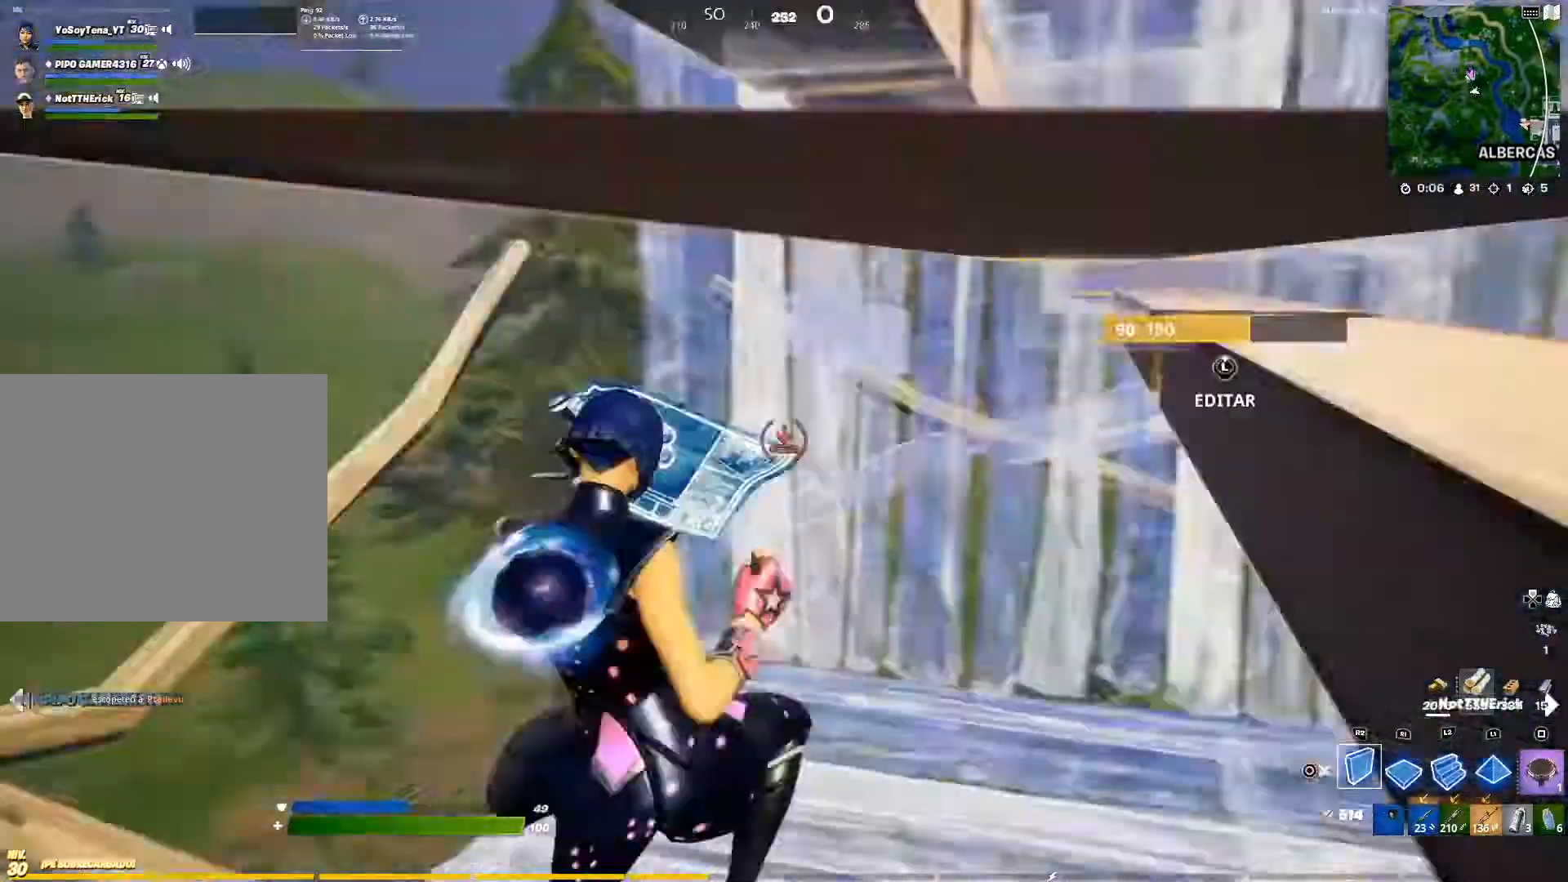
{"buttons": ["L1", "R1"], "left_stick": "down-left", "right_stick": "center", "events": [[33, "left_stick", "up"], [200, "left_stick", "right"], [200, "right_stick", "up"], [284, "left_stick", "down-right"], [284, "right_stick", "up-left"], [350, "R2", "up"], [384, "right_stick", "center"], [484, "R1", "down"], [484, "left_stick", "down-left"], [500, "L1", "down"]]}
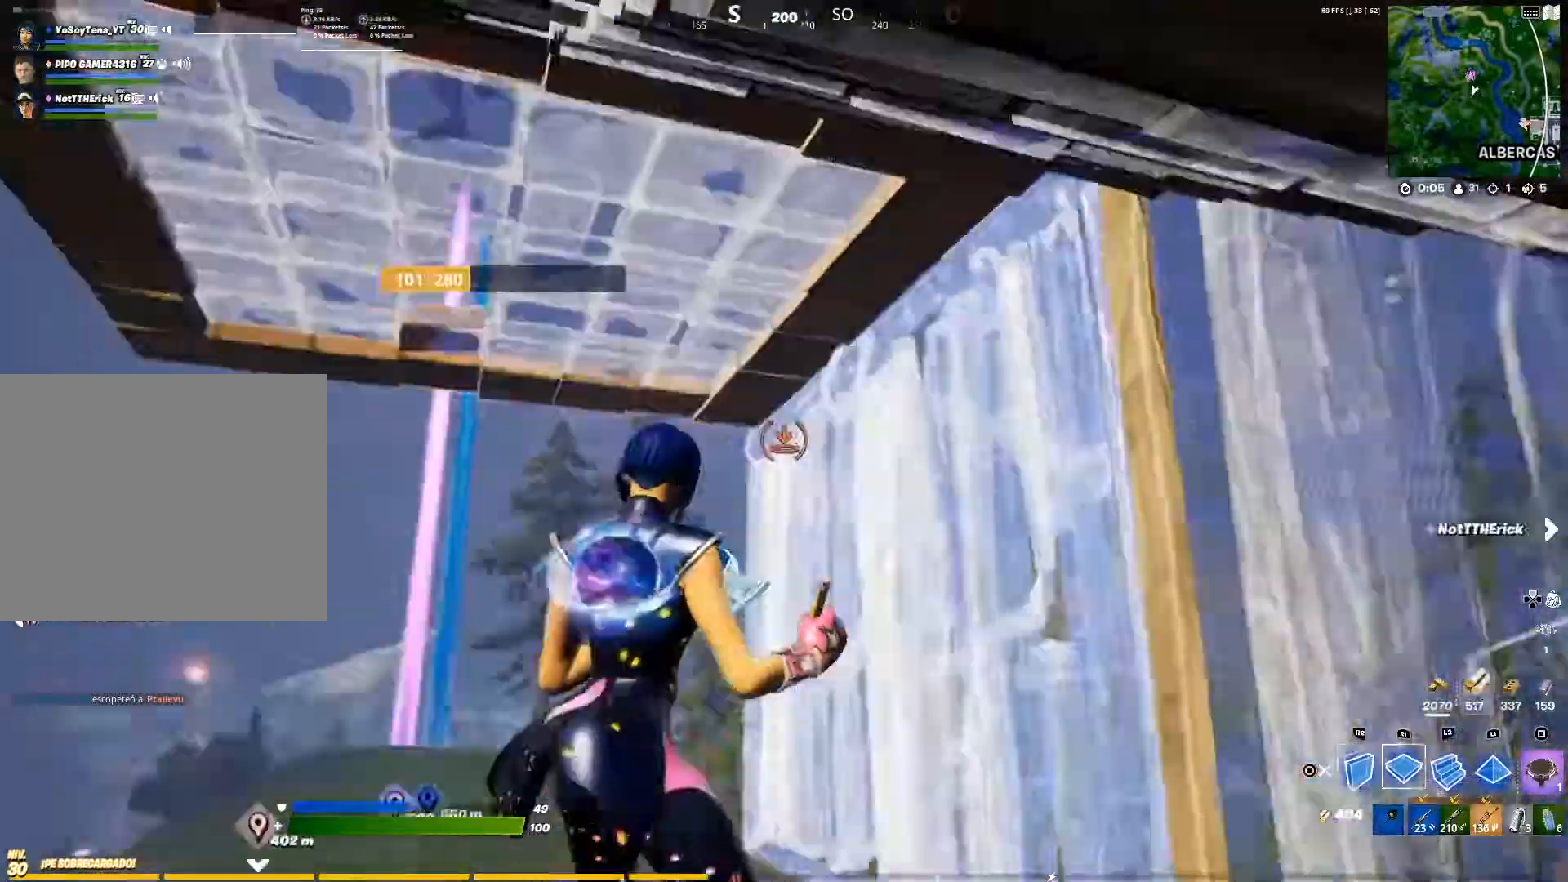
{"buttons": [], "left_stick": "up", "right_stick": "center", "events": [[67, "left_stick", "left"], [184, "CIRCLE", "down"], [217, "CIRCLE", "up"], [217, "left_stick", "up"], [234, "R1", "up"], [267, "L1", "up"], [267, "right_stick", "down-left"], [451, "right_stick", "center"]]}
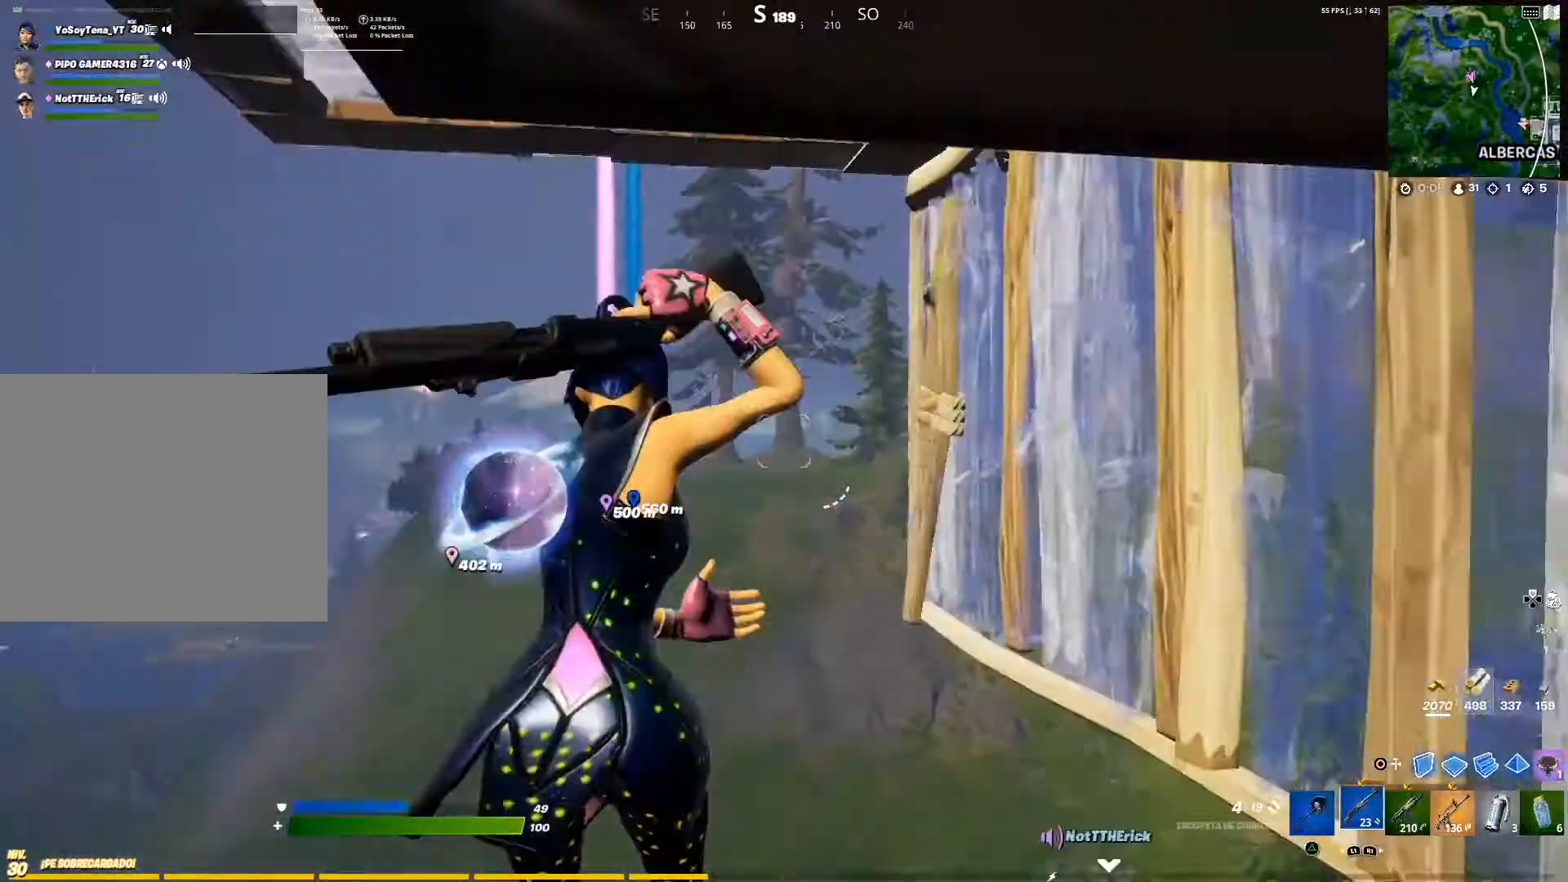
{"buttons": ["R1"], "left_stick": "up", "right_stick": "up", "events": [[33, "CIRCLE", "down"], [150, "CIRCLE", "up"], [150, "R1", "down"], [150, "right_stick", "down-left"], [300, "right_stick", "center"], [500, "right_stick", "up"]]}
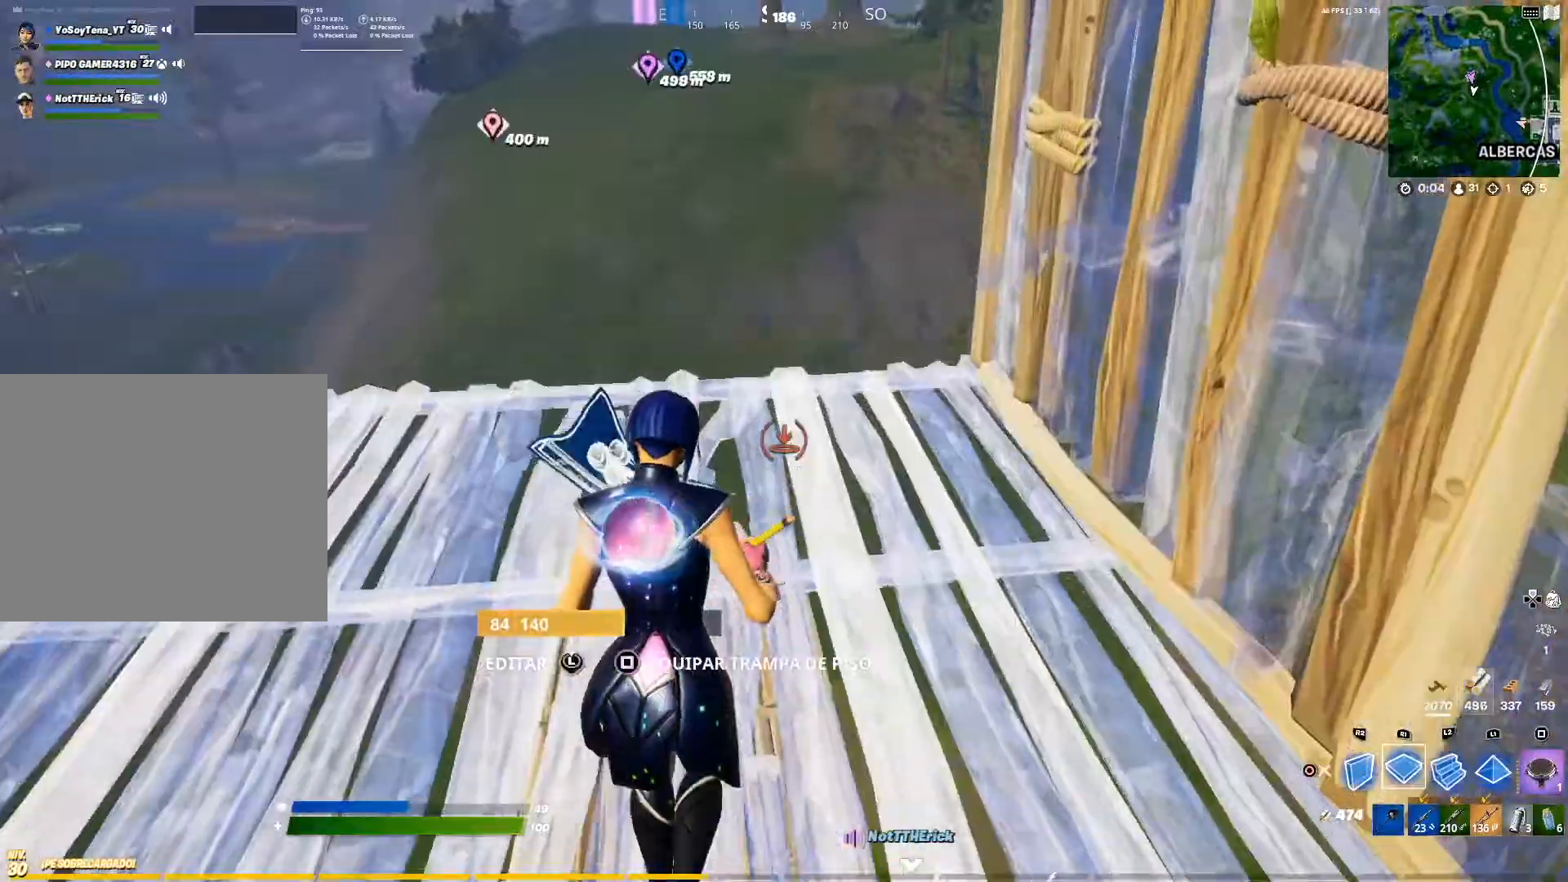
{"buttons": ["L2"], "left_stick": "up", "right_stick": "center", "events": [[84, "right_stick", "center"], [301, "R1", "up"], [301, "right_stick", "down"], [484, "L2", "down"], [501, "right_stick", "center"]]}
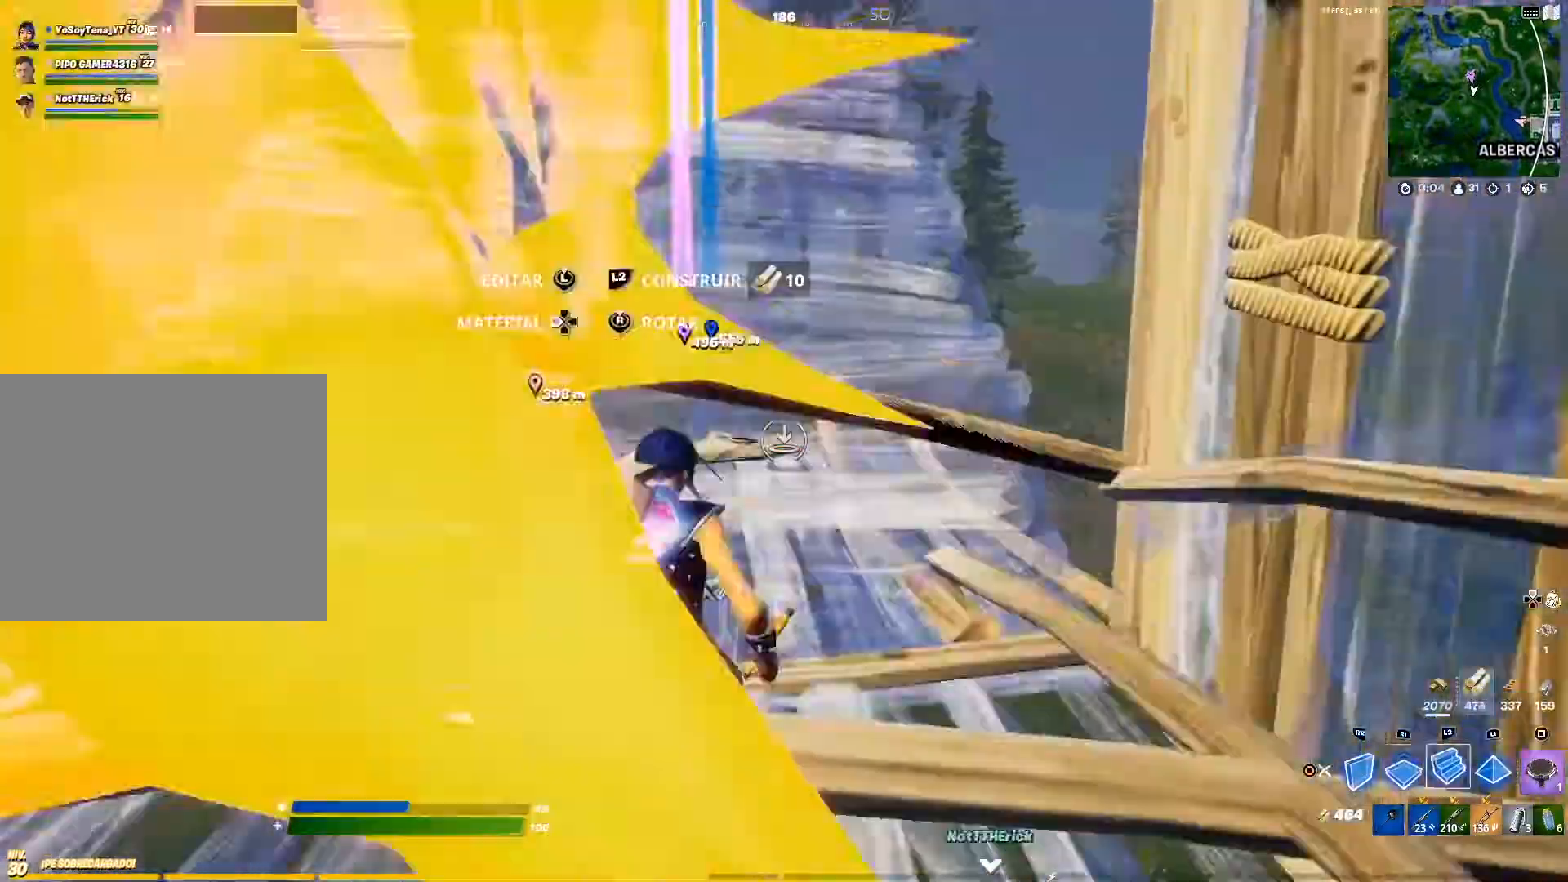
{"buttons": ["L2"], "left_stick": "up-right", "right_stick": "down-left", "events": [[133, "right_stick", "up"], [434, "right_stick", "down"], [500, "left_stick", "up-right"], [500, "right_stick", "down-left"]]}
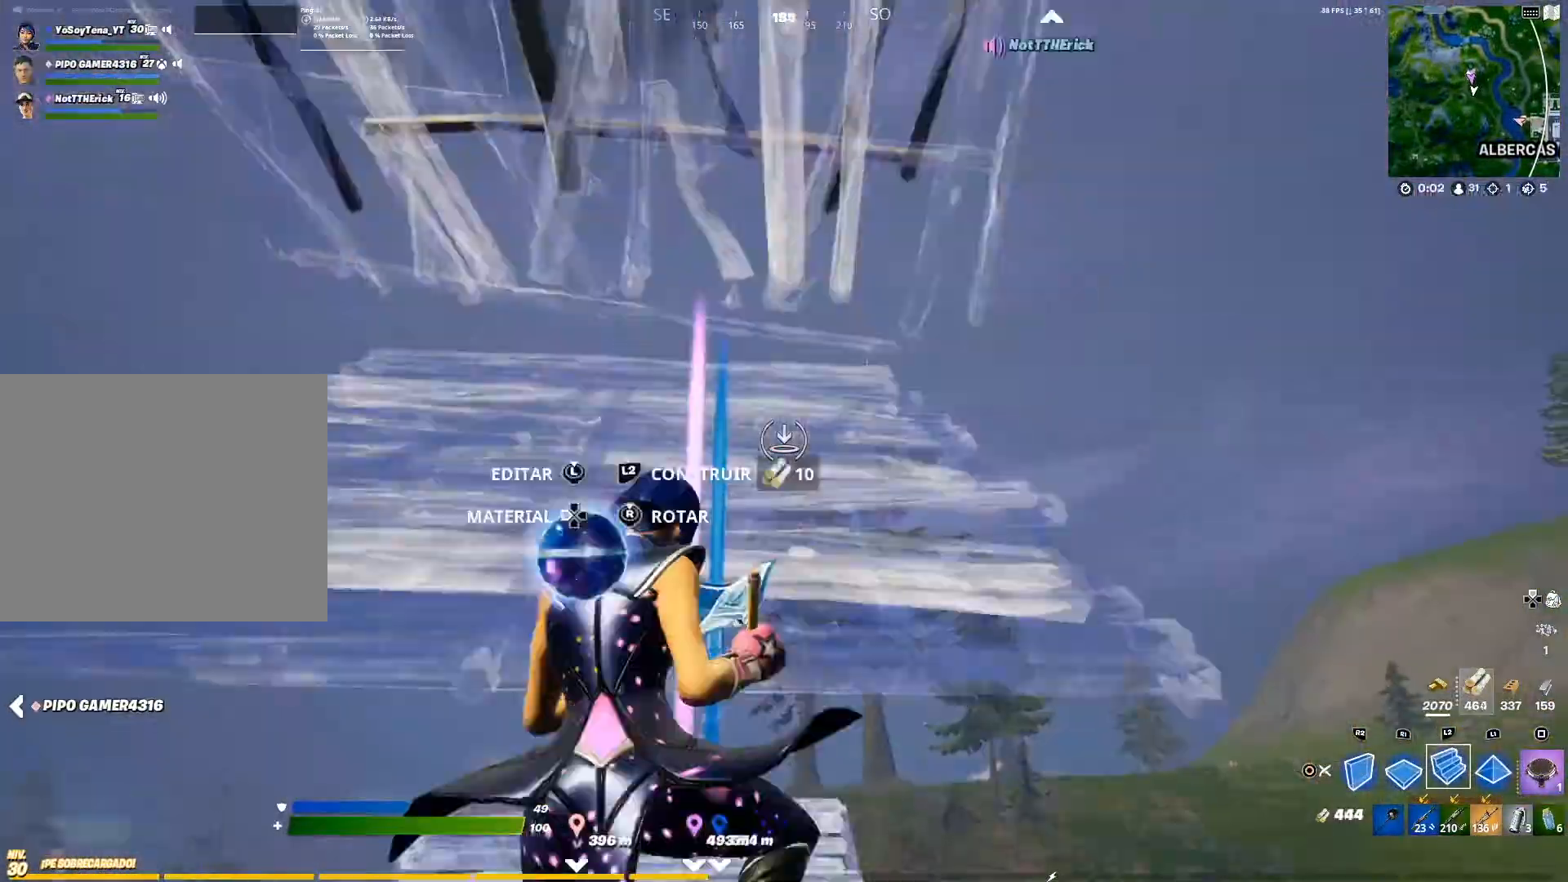
{"buttons": ["L2", "R1"], "left_stick": "up-right", "right_stick": "up", "events": [[151, "L2", "up"], [151, "right_stick", "center"], [217, "R2", "down"], [251, "right_stick", "down"], [334, "R2", "up"], [367, "R1", "down"], [367, "right_stick", "left"], [501, "L2", "down"], [501, "right_stick", "up"]]}
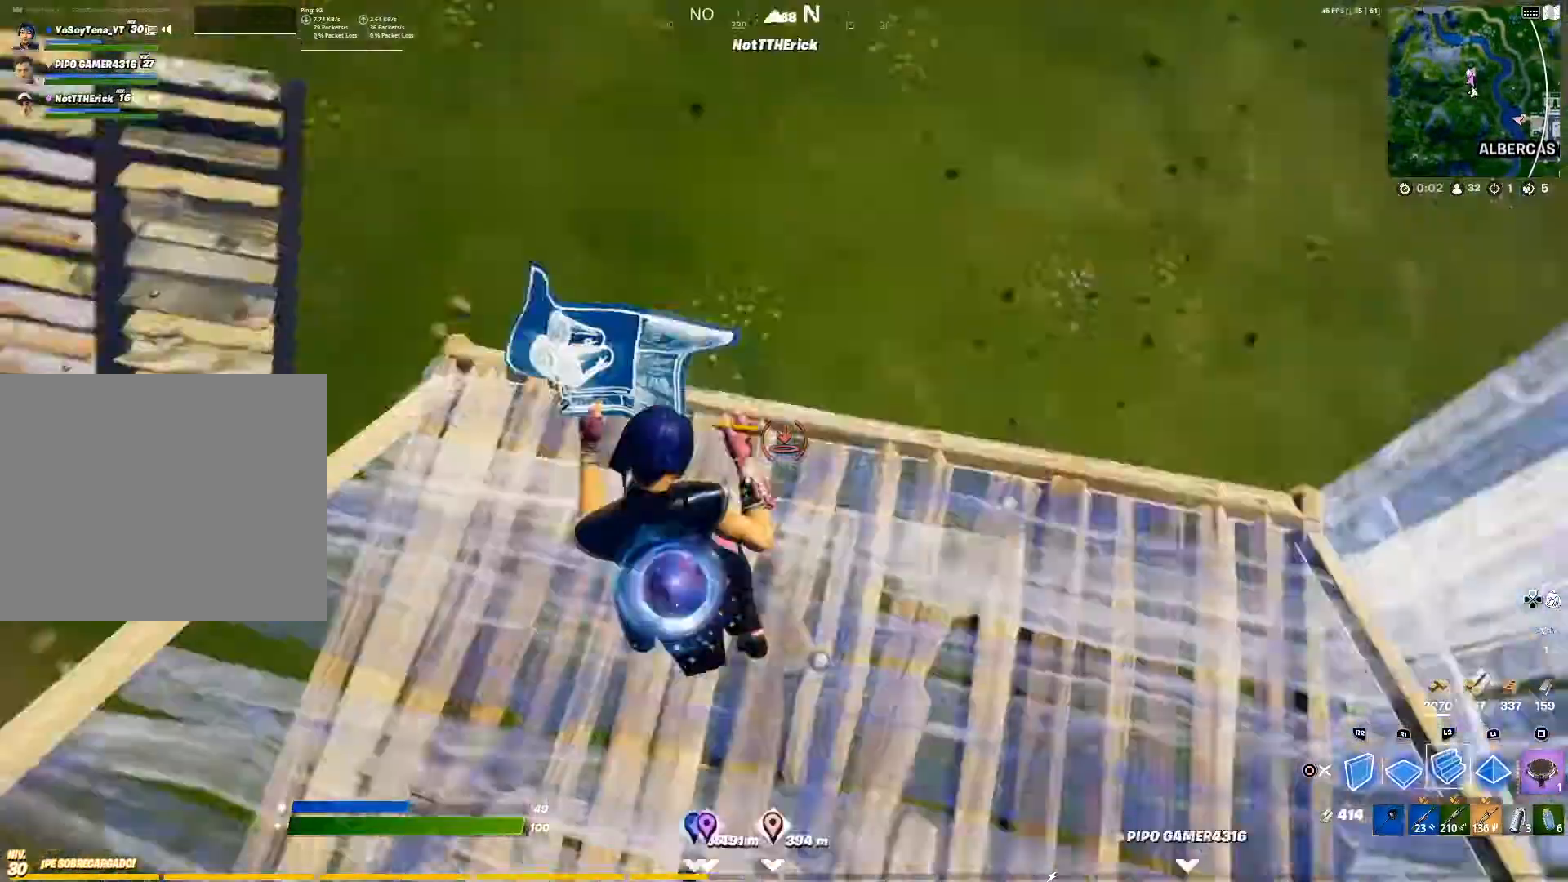
{"buttons": ["R2"], "left_stick": "left", "right_stick": "center", "events": [[50, "R1", "up"], [50, "left_stick", "right"], [50, "right_stick", "center"], [100, "right_stick", "left"], [133, "R2", "down"], [217, "left_stick", "down-right"], [234, "L2", "up"], [317, "left_stick", "down"], [317, "right_stick", "up-right"], [434, "left_stick", "left"], [434, "right_stick", "center"]]}
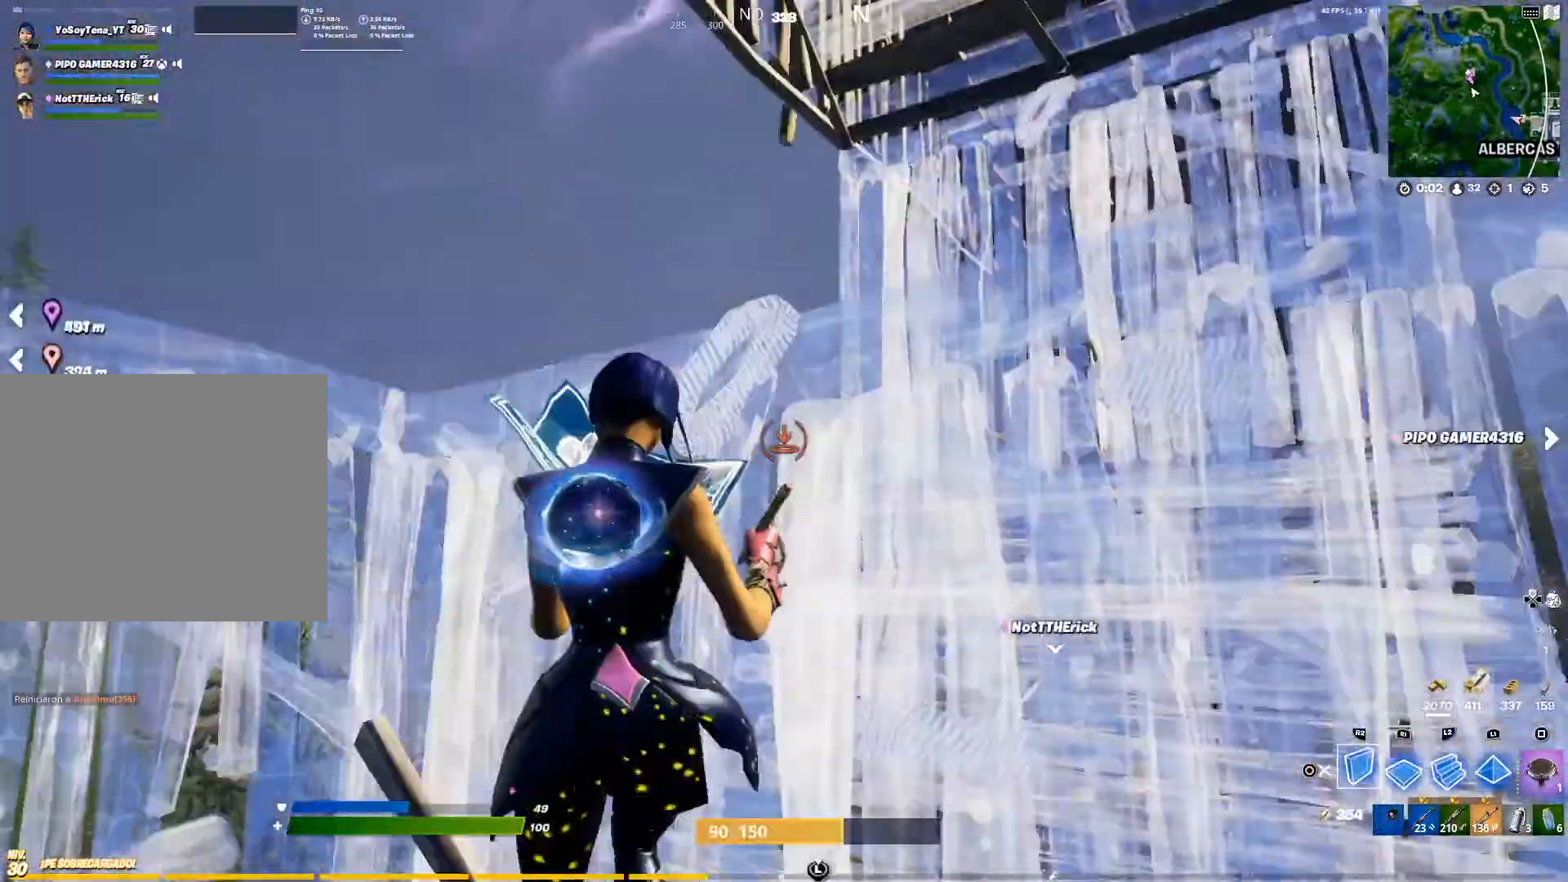
{"buttons": ["R2"], "left_stick": "down", "right_stick": "center", "events": [[267, "left_stick", "down-left"], [418, "left_stick", "down"], [418, "right_stick", "up"], [468, "right_stick", "center"]]}
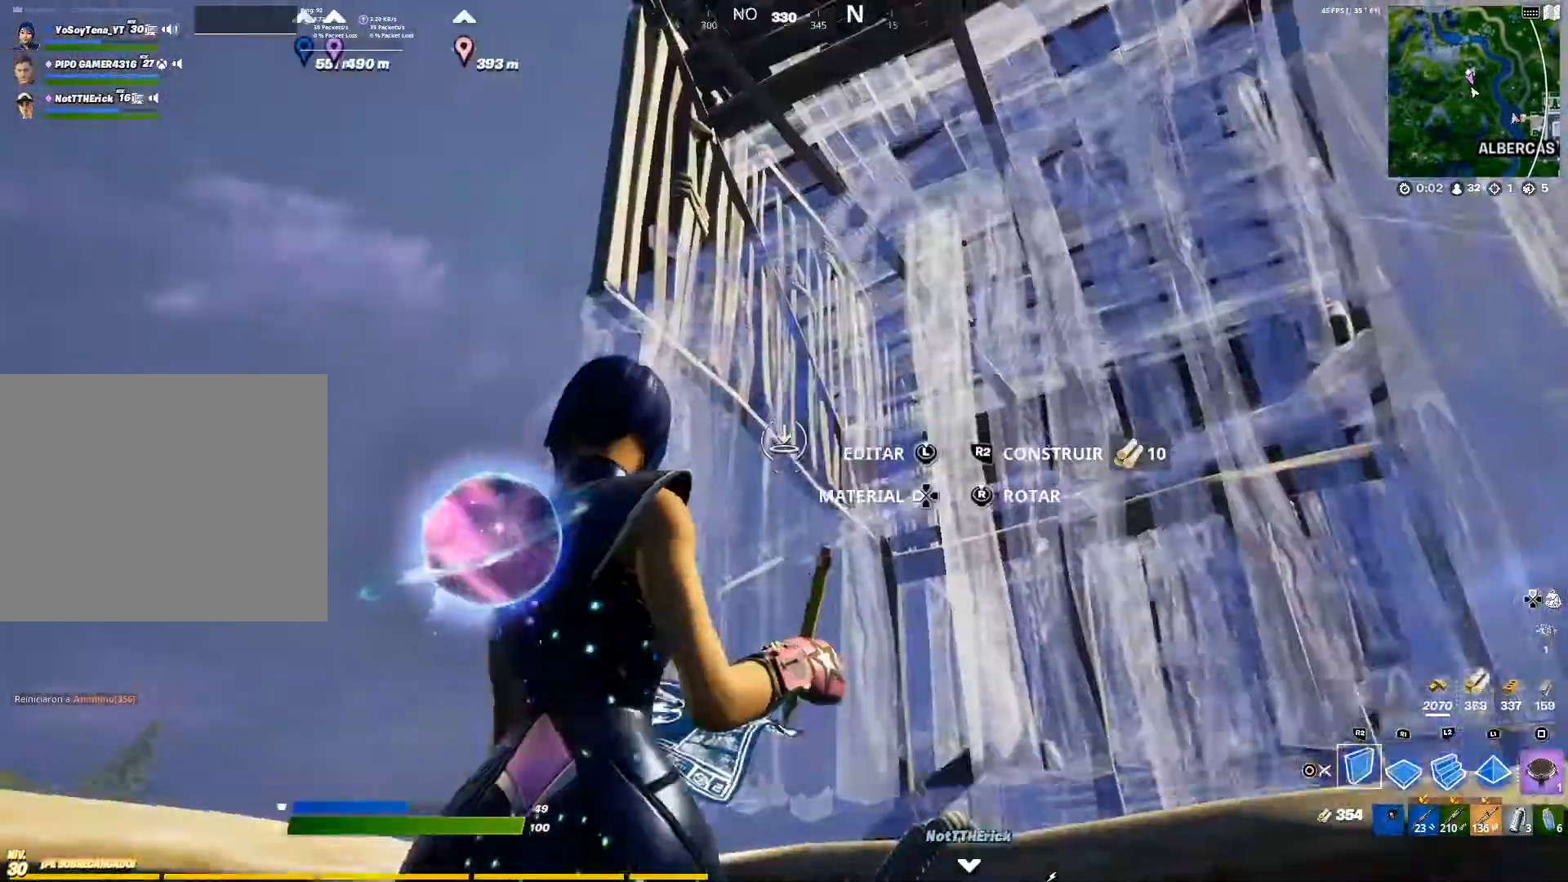
{"buttons": [], "left_stick": "up", "right_stick": "down-left", "events": [[150, "right_stick", "down-right"], [234, "left_stick", "left"], [300, "right_stick", "center"], [434, "CROSS", "down"], [434, "R2", "up"], [450, "left_stick", "up"], [467, "CROSS", "up"], [467, "right_stick", "down-left"]]}
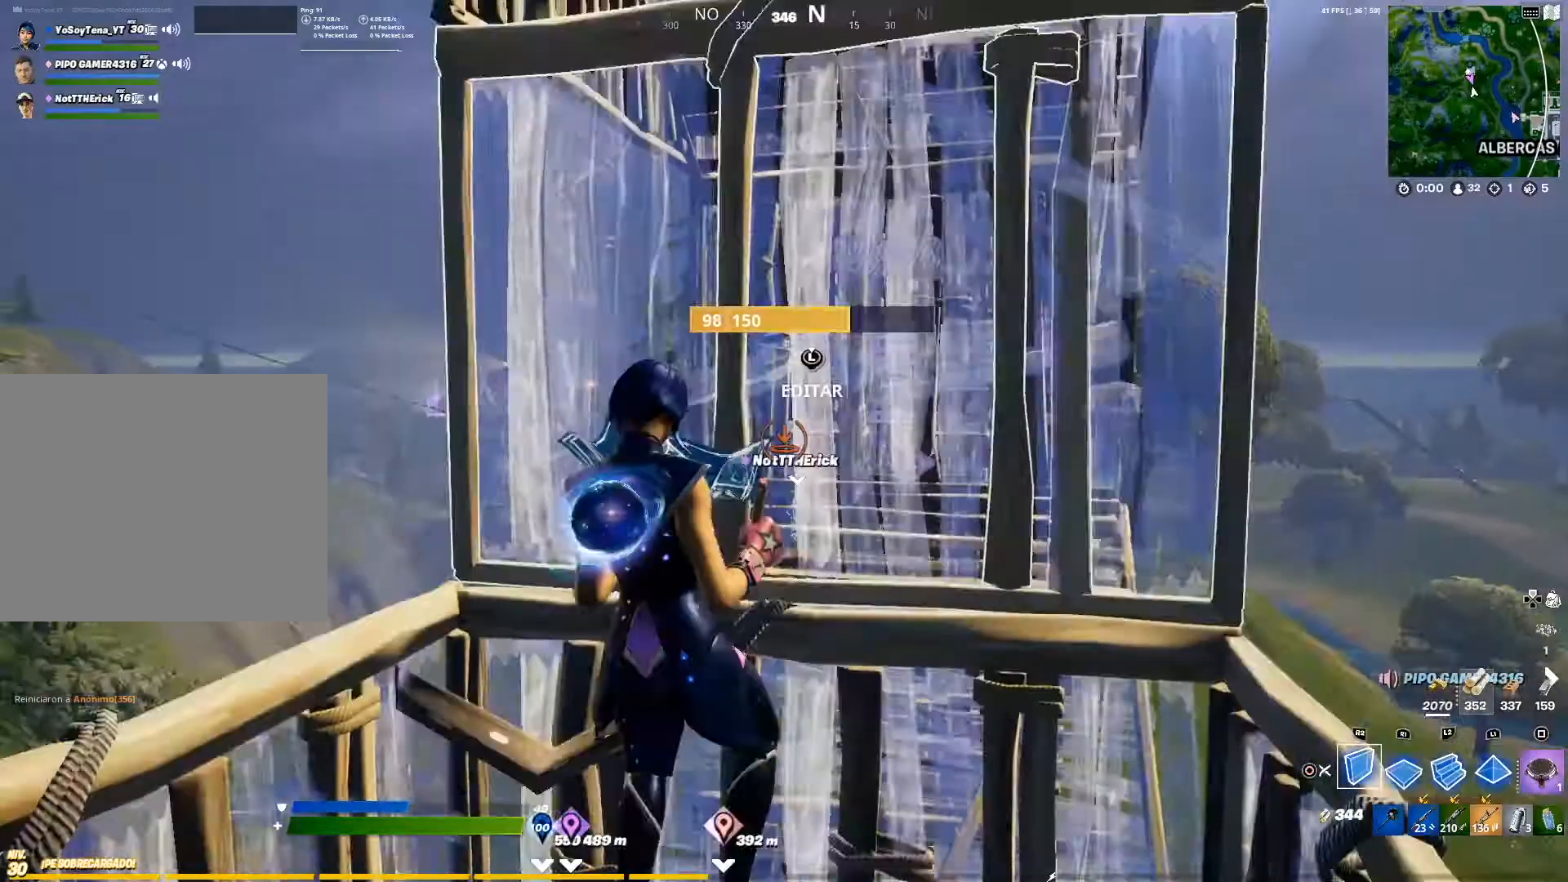
{"buttons": ["L2"], "left_stick": "up", "right_stick": "center", "events": [[51, "right_stick", "center"], [67, "R1", "down"], [217, "R1", "up"], [267, "L2", "down"], [267, "right_stick", "up"], [468, "right_stick", "center"]]}
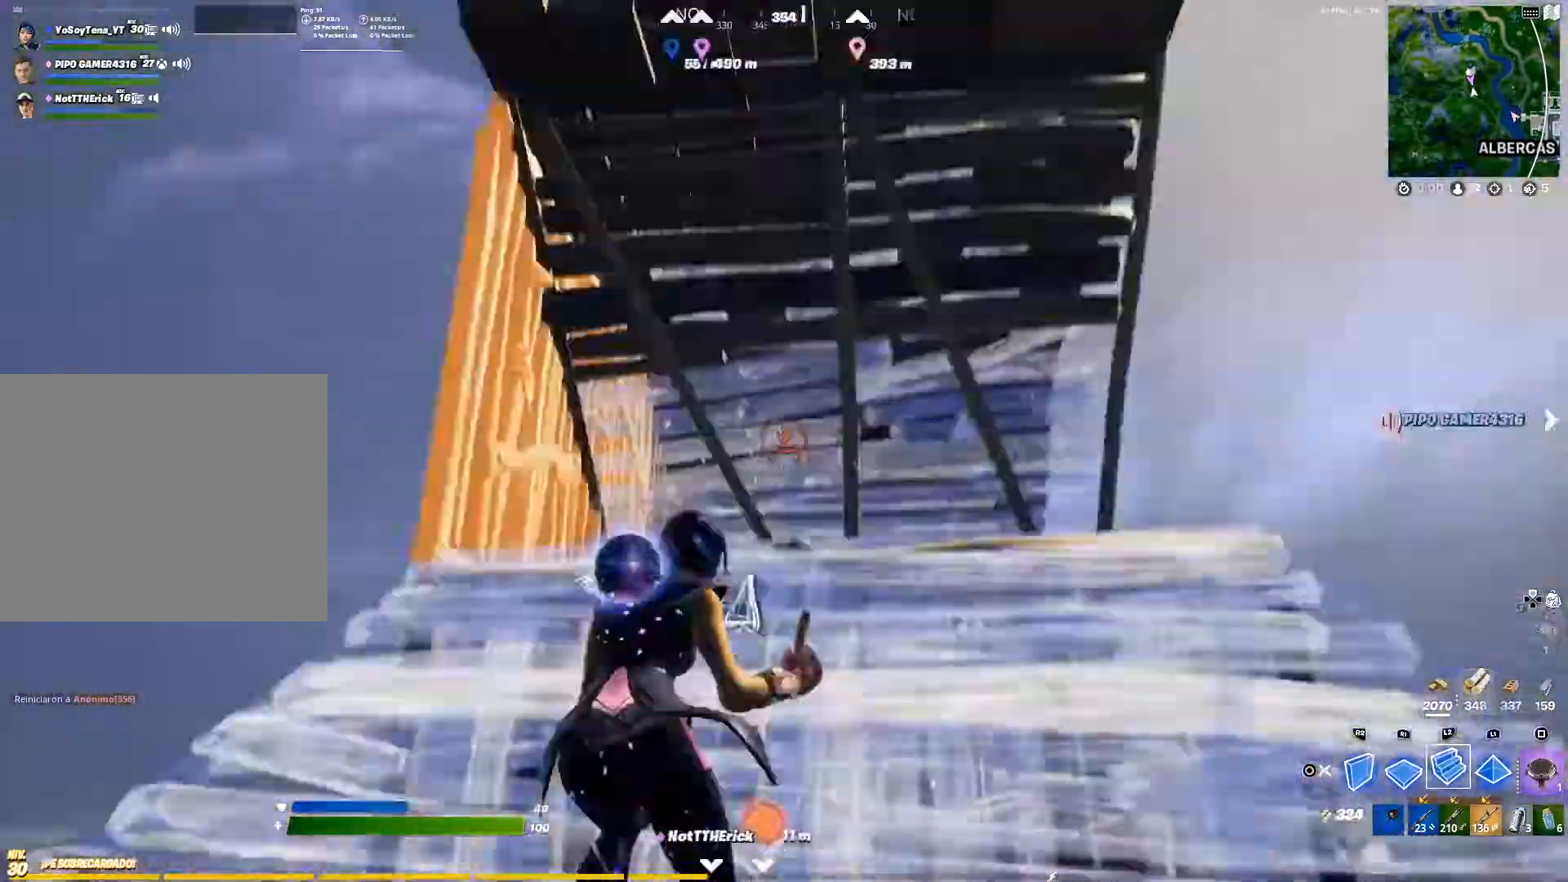
{"buttons": [], "left_stick": "up-right", "right_stick": "down", "events": [[217, "CIRCLE", "down"], [301, "CIRCLE", "up"], [384, "L2", "up"], [384, "left_stick", "up-right"], [417, "right_stick", "down"]]}
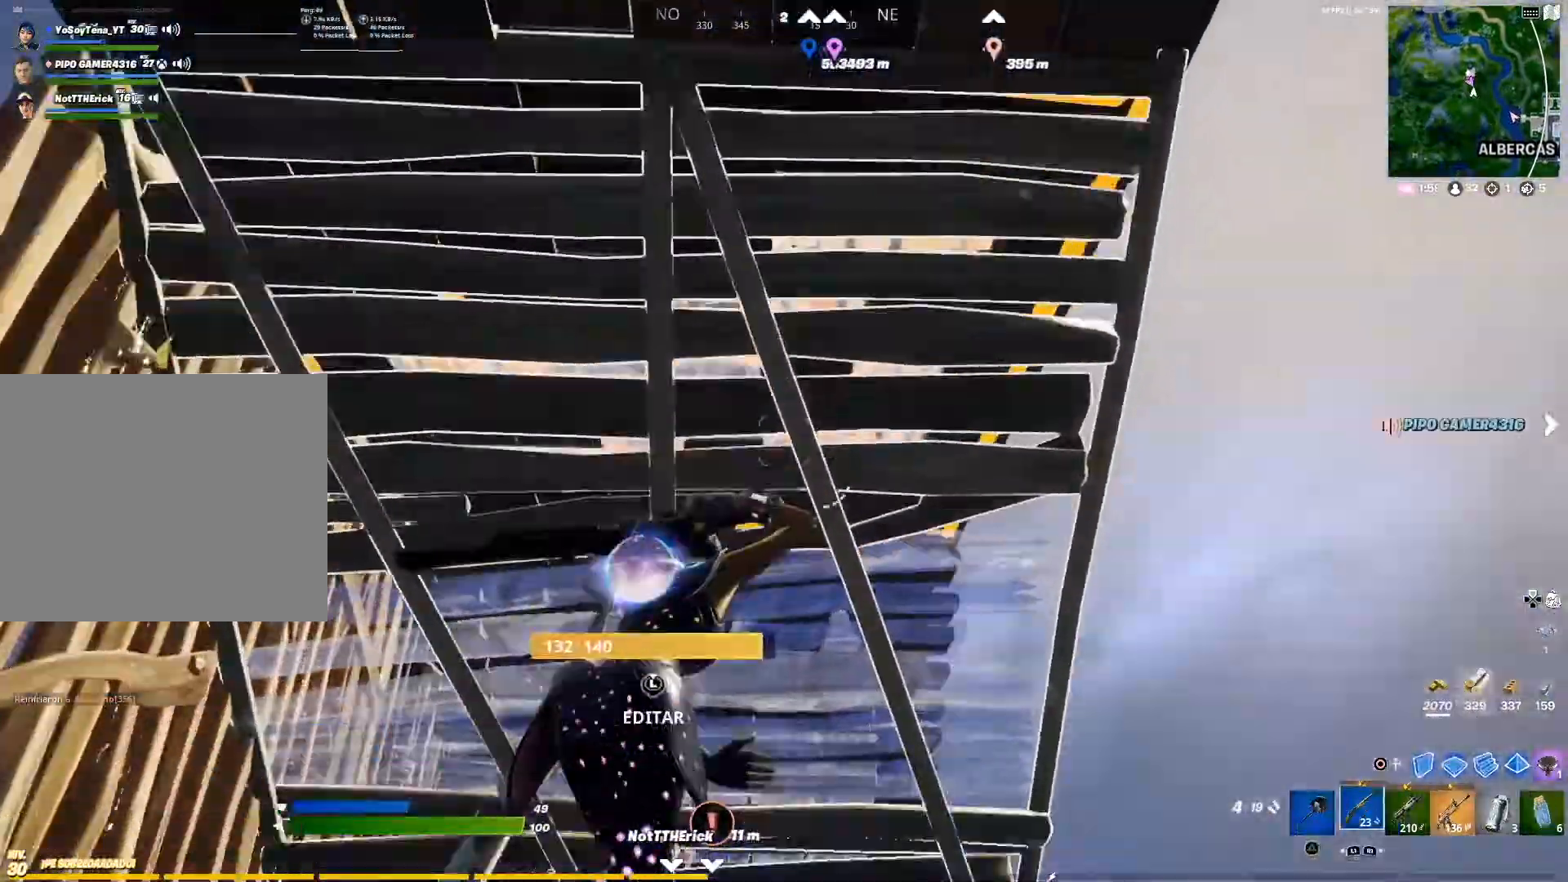
{"buttons": ["R1"], "left_stick": "up-right", "right_stick": "center", "events": [[67, "right_stick", "center"], [233, "CIRCLE", "down"], [267, "CIRCLE", "up"], [317, "R1", "down"], [333, "right_stick", "down-right"], [484, "right_stick", "center"]]}
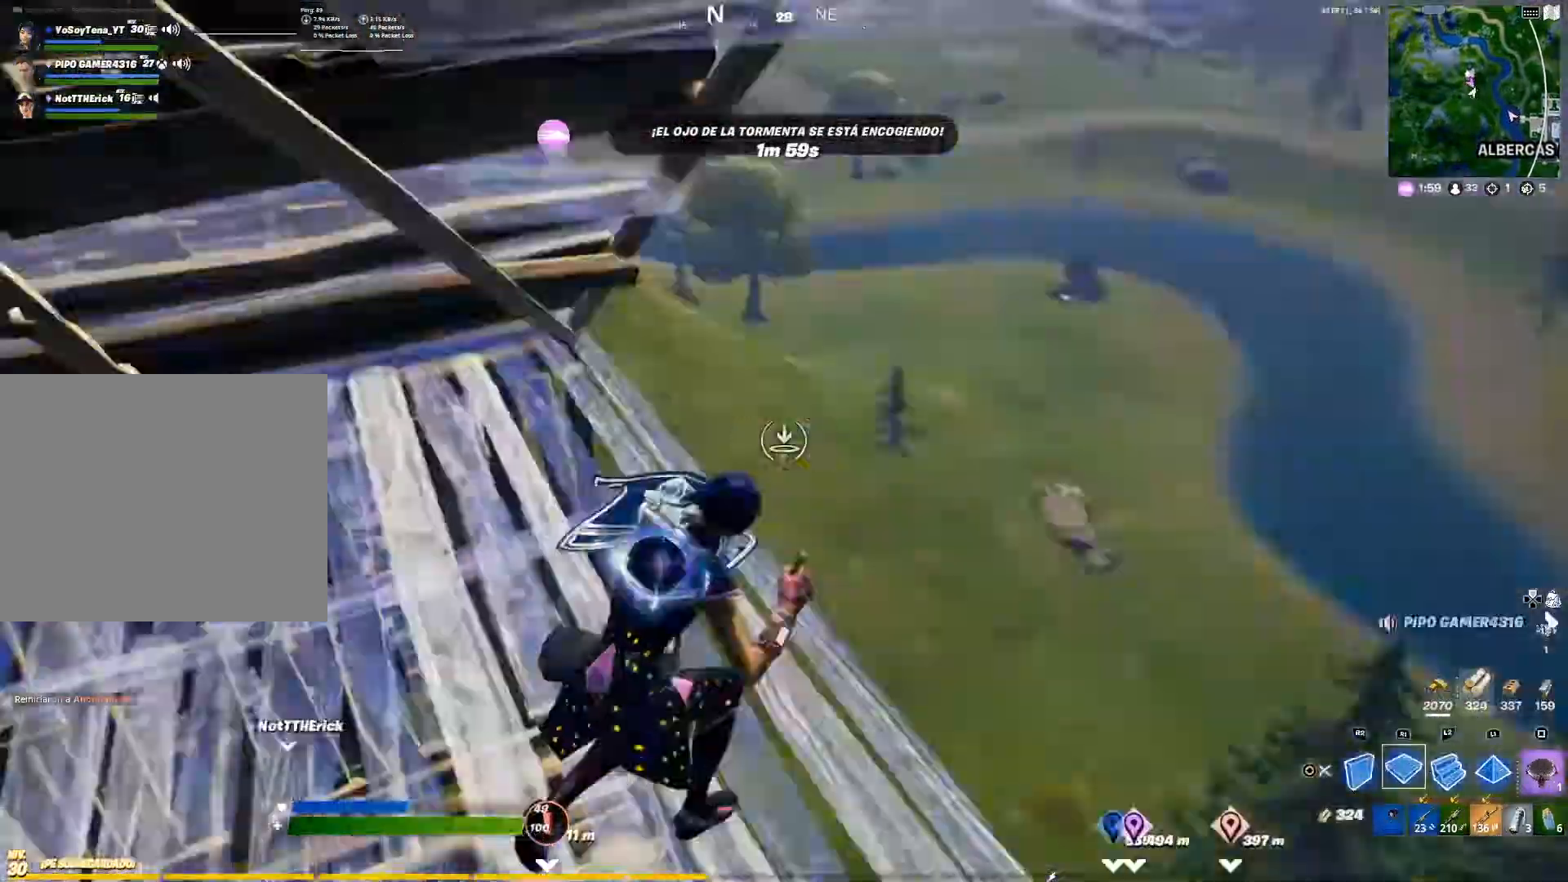
{"buttons": ["L2"], "left_stick": "up", "right_stick": "up", "events": [[167, "left_stick", "up"], [167, "right_stick", "up-right"], [267, "L2", "down"], [267, "right_stick", "center"], [417, "R1", "up"], [417, "right_stick", "up"]]}
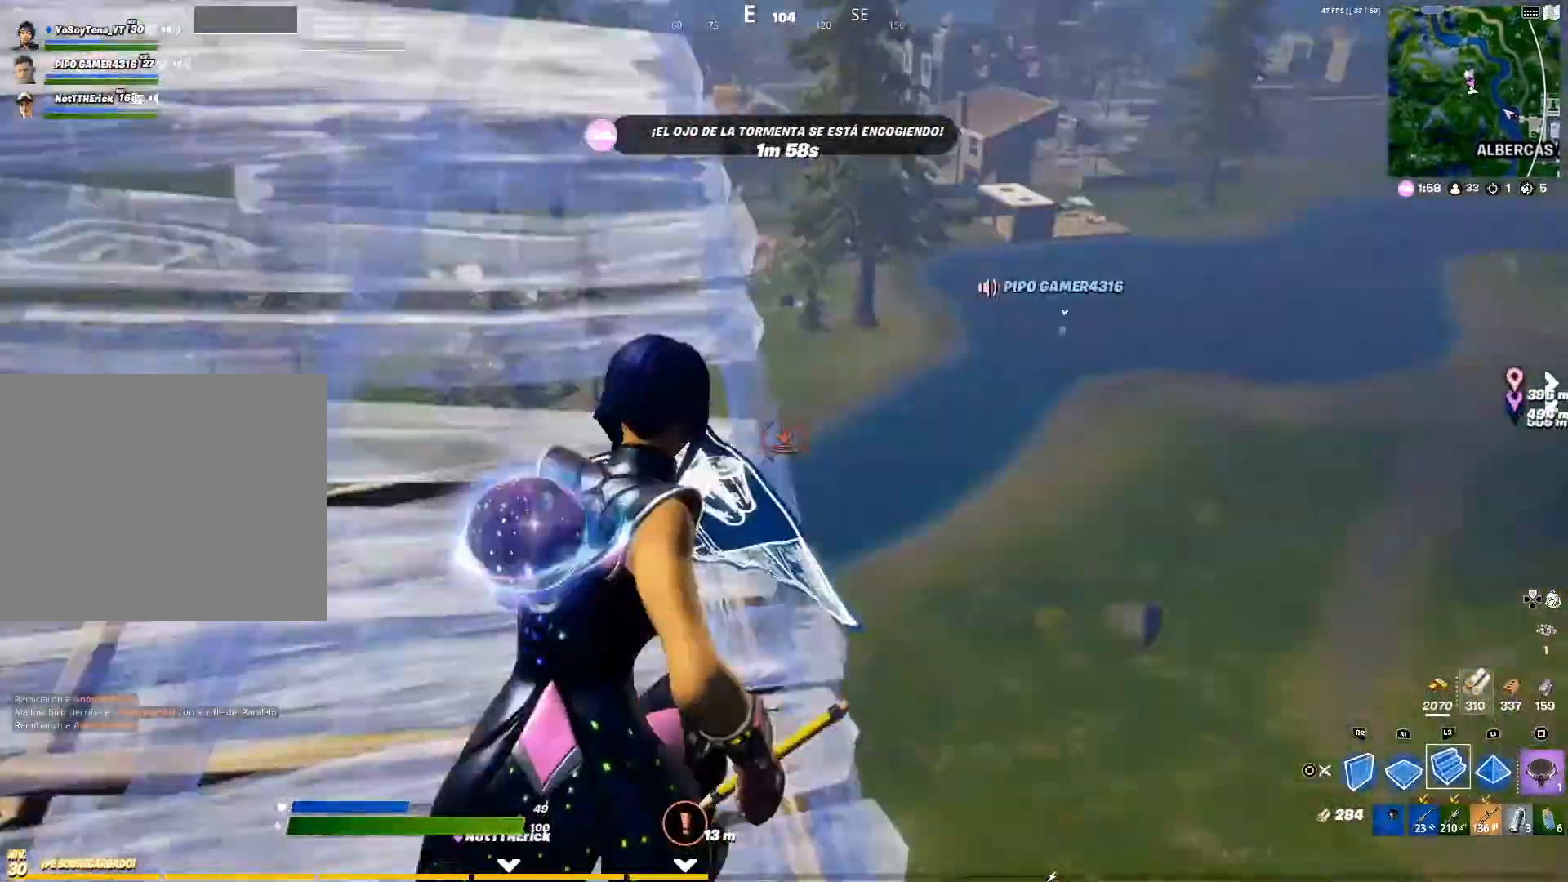
{"buttons": ["L2"], "left_stick": "up-right", "right_stick": "down", "events": [[66, "right_stick", "center"], [267, "right_stick", "down-left"], [400, "left_stick", "up-right"], [400, "right_stick", "center"], [467, "right_stick", "down"]]}
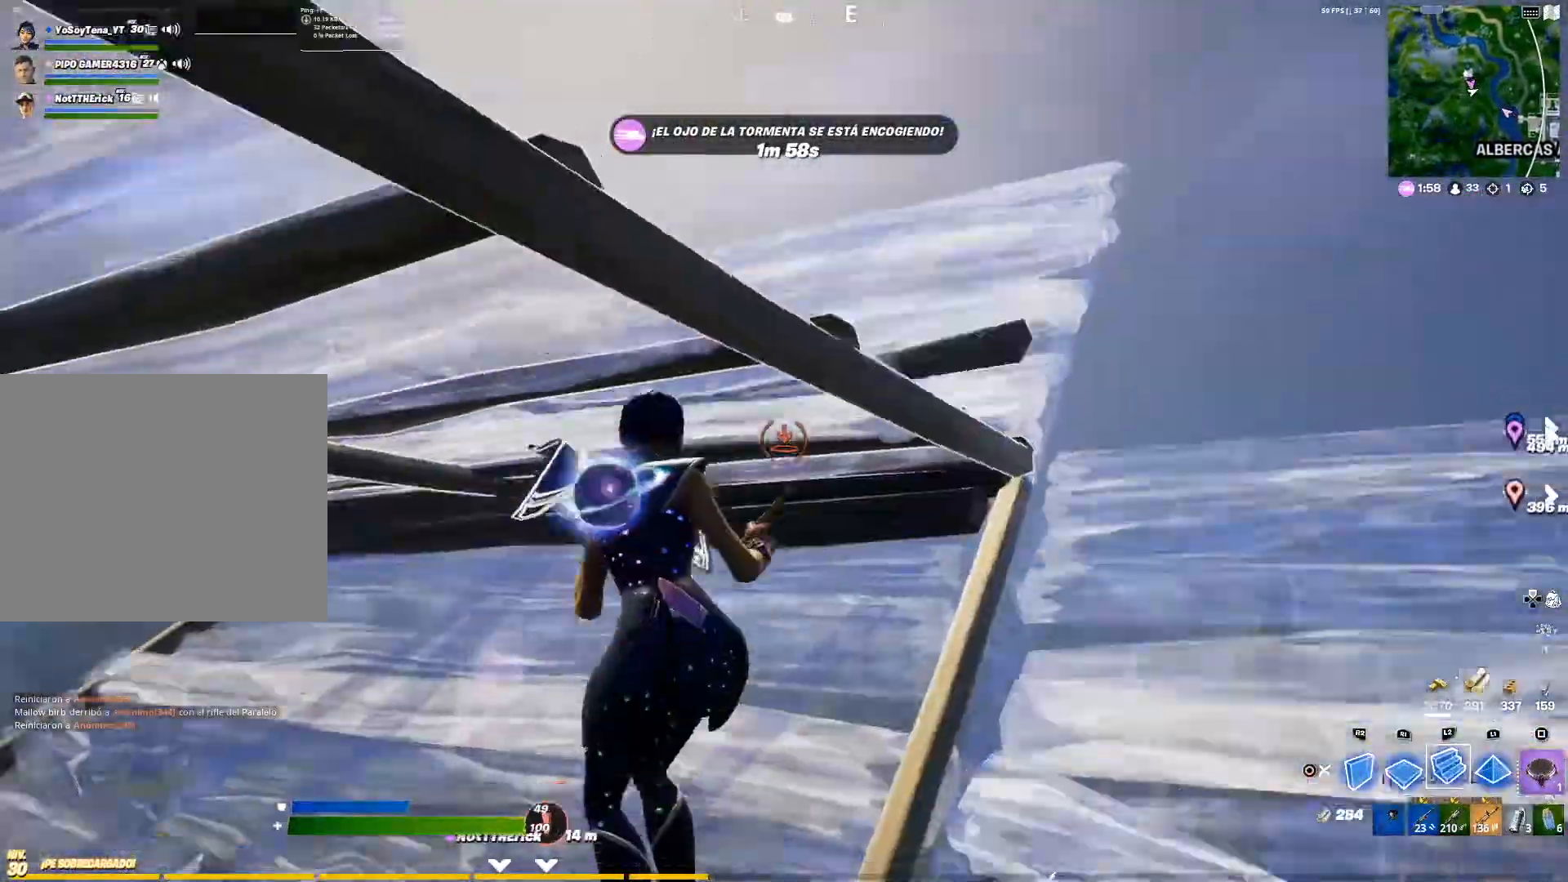
{"buttons": ["R1"], "left_stick": "right", "right_stick": "center", "events": [[17, "R2", "down"], [117, "L2", "up"], [117, "R2", "up"], [117, "left_stick", "down-right"], [117, "right_stick", "center"], [251, "right_stick", "down-right"], [317, "R1", "down"], [317, "left_stick", "down-left"], [484, "left_stick", "right"], [484, "right_stick", "center"]]}
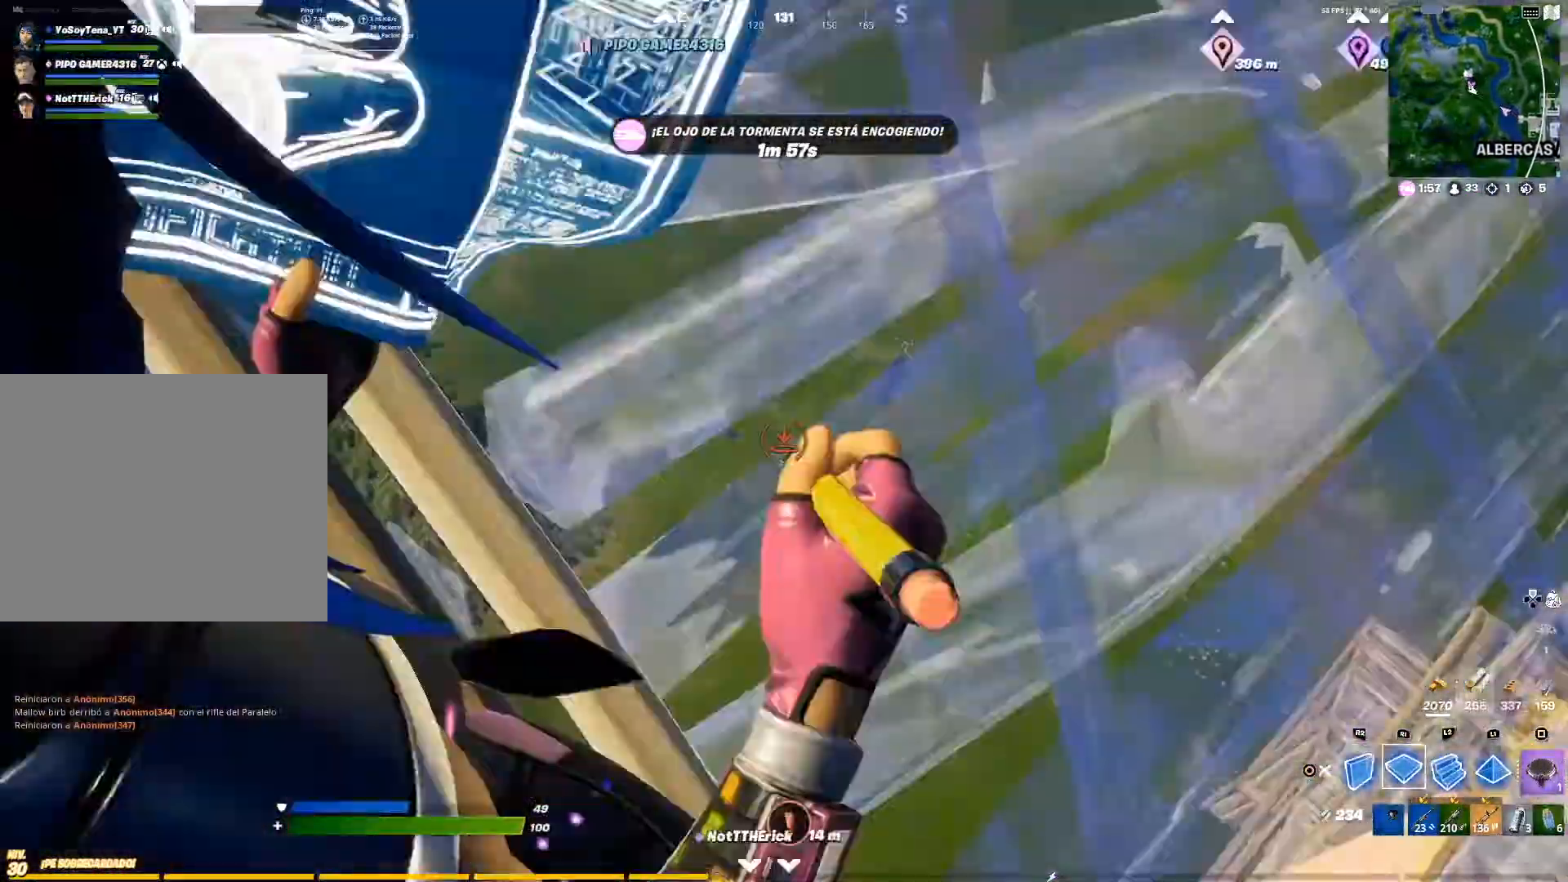
{"buttons": ["R1"], "left_stick": "up-right", "right_stick": "center", "events": [[133, "left_stick", "up-right"], [333, "right_stick", "up-right"], [500, "right_stick", "center"]]}